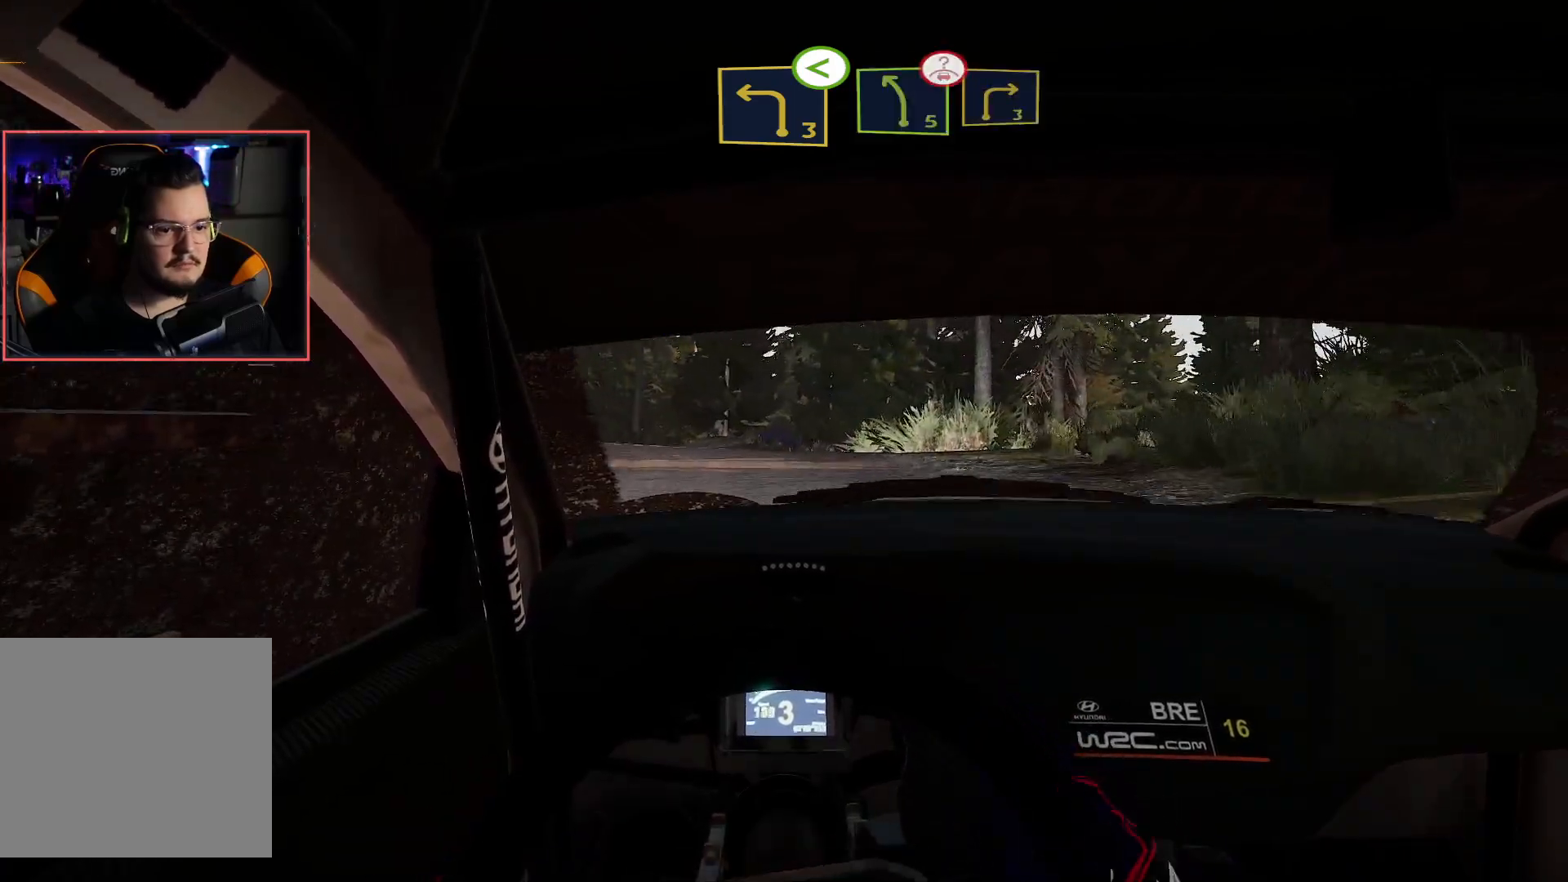
Gameplay with a controller (Xbox layout); each line is a JSON object with the inputs held at the frame after it. "events" lists button and stick changes between this image and that frame as [ms after this image, input, new state], when the widget could be followed in between.
{"buttons": [], "left_stick": "down-left", "right_stick": "center", "events": [[183, "L2", "up"], [250, "R2", "down"], [450, "R2", "up"]]}
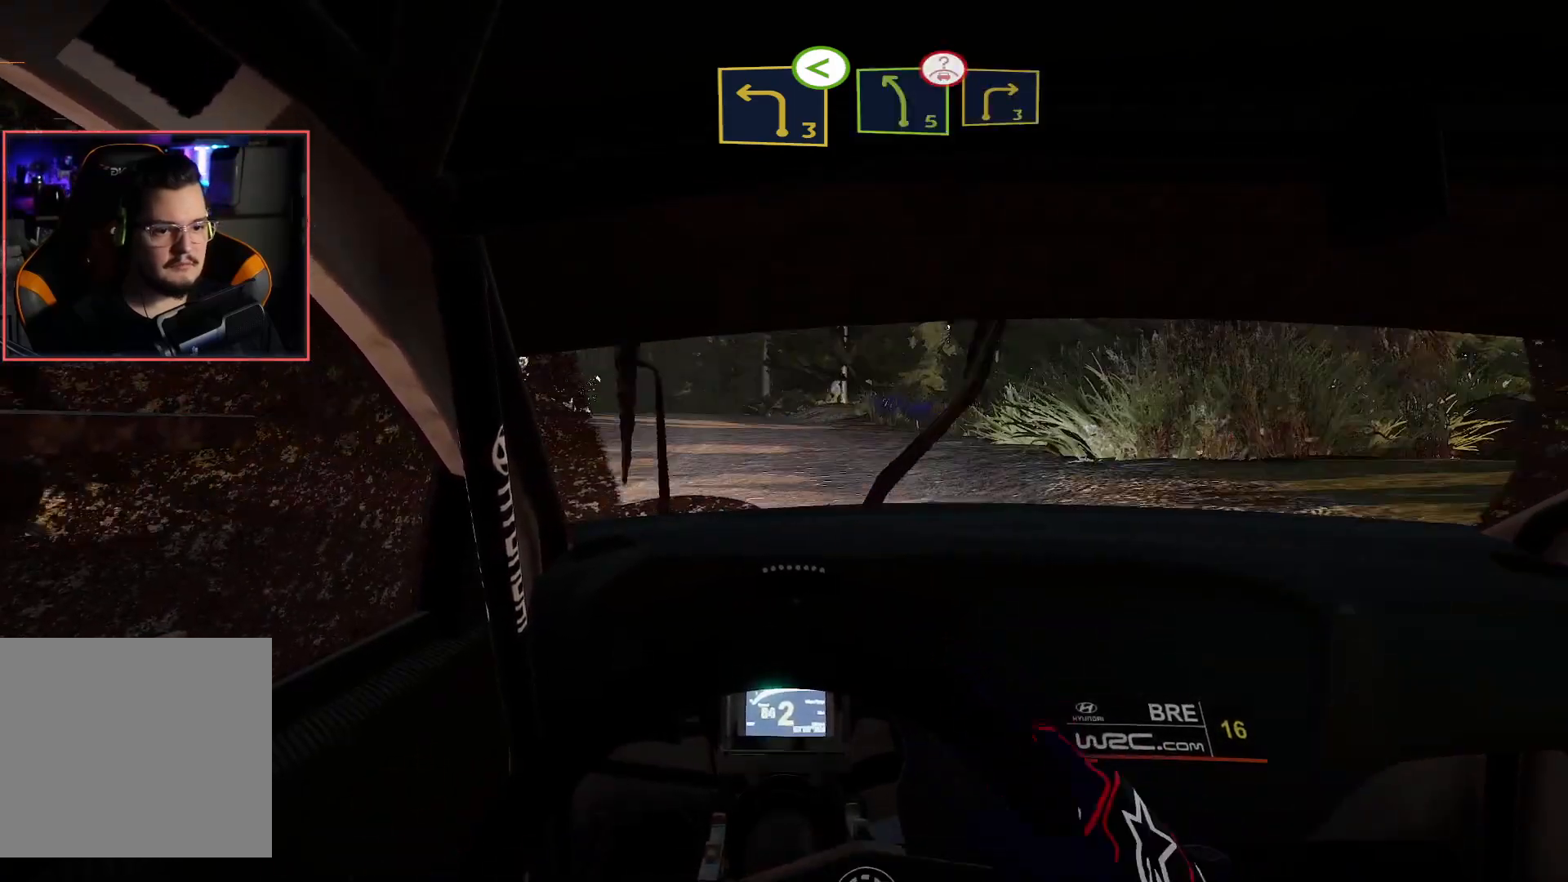
{"buttons": ["L2", "R2"], "left_stick": "left", "right_stick": "center", "events": [[83, "left_stick", "center"], [150, "R2", "down"], [217, "left_stick", "right"], [333, "left_stick", "center"], [383, "R2", "up"], [383, "left_stick", "left"], [467, "L2", "down"], [500, "R2", "down"]]}
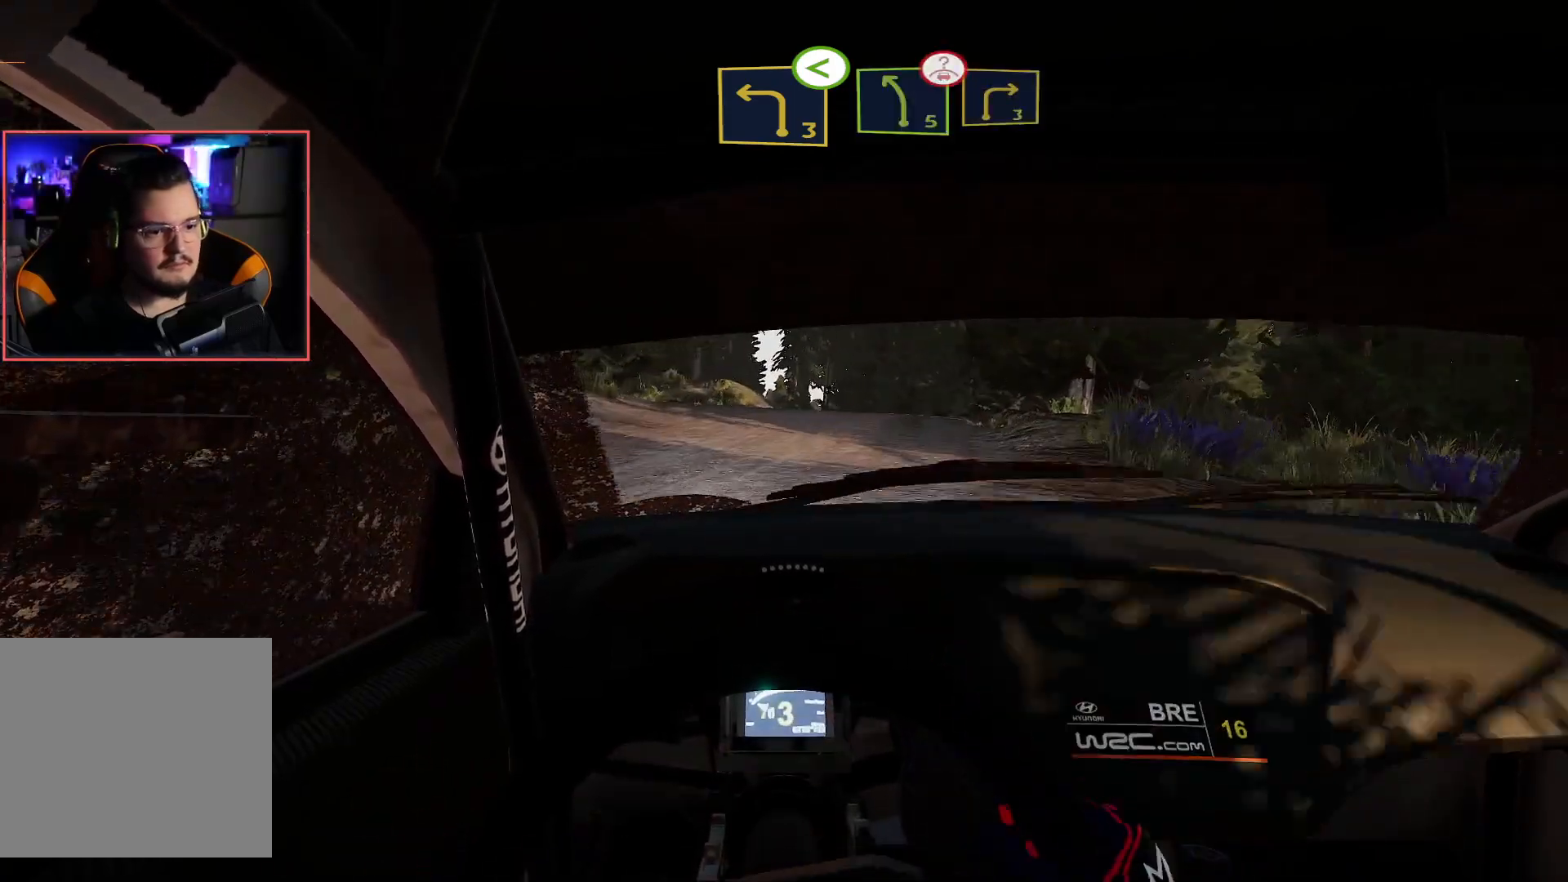
{"buttons": ["R2"], "left_stick": "right", "right_stick": "center", "events": [[50, "left_stick", "center"], [67, "L2", "up"], [117, "left_stick", "right"]]}
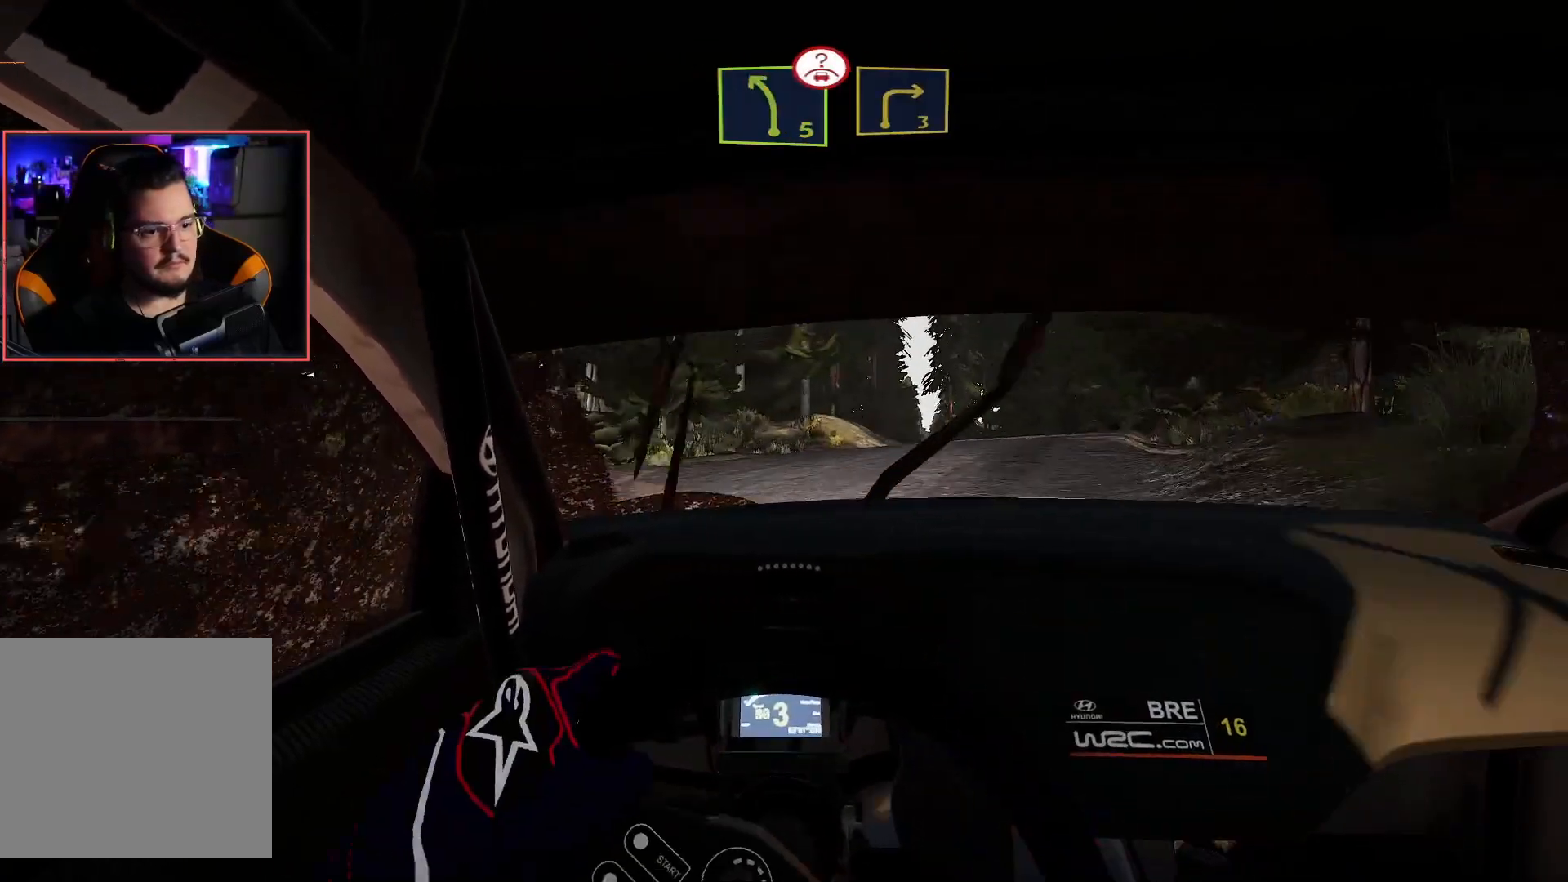
{"buttons": ["R2"], "left_stick": "down-left", "right_stick": "center", "events": [[17, "left_stick", "center"], [67, "R2", "up"], [117, "DPAD_RIGHT", "down"], [117, "left_stick", "down-left"], [250, "DPAD_RIGHT", "up"], [283, "R2", "down"]]}
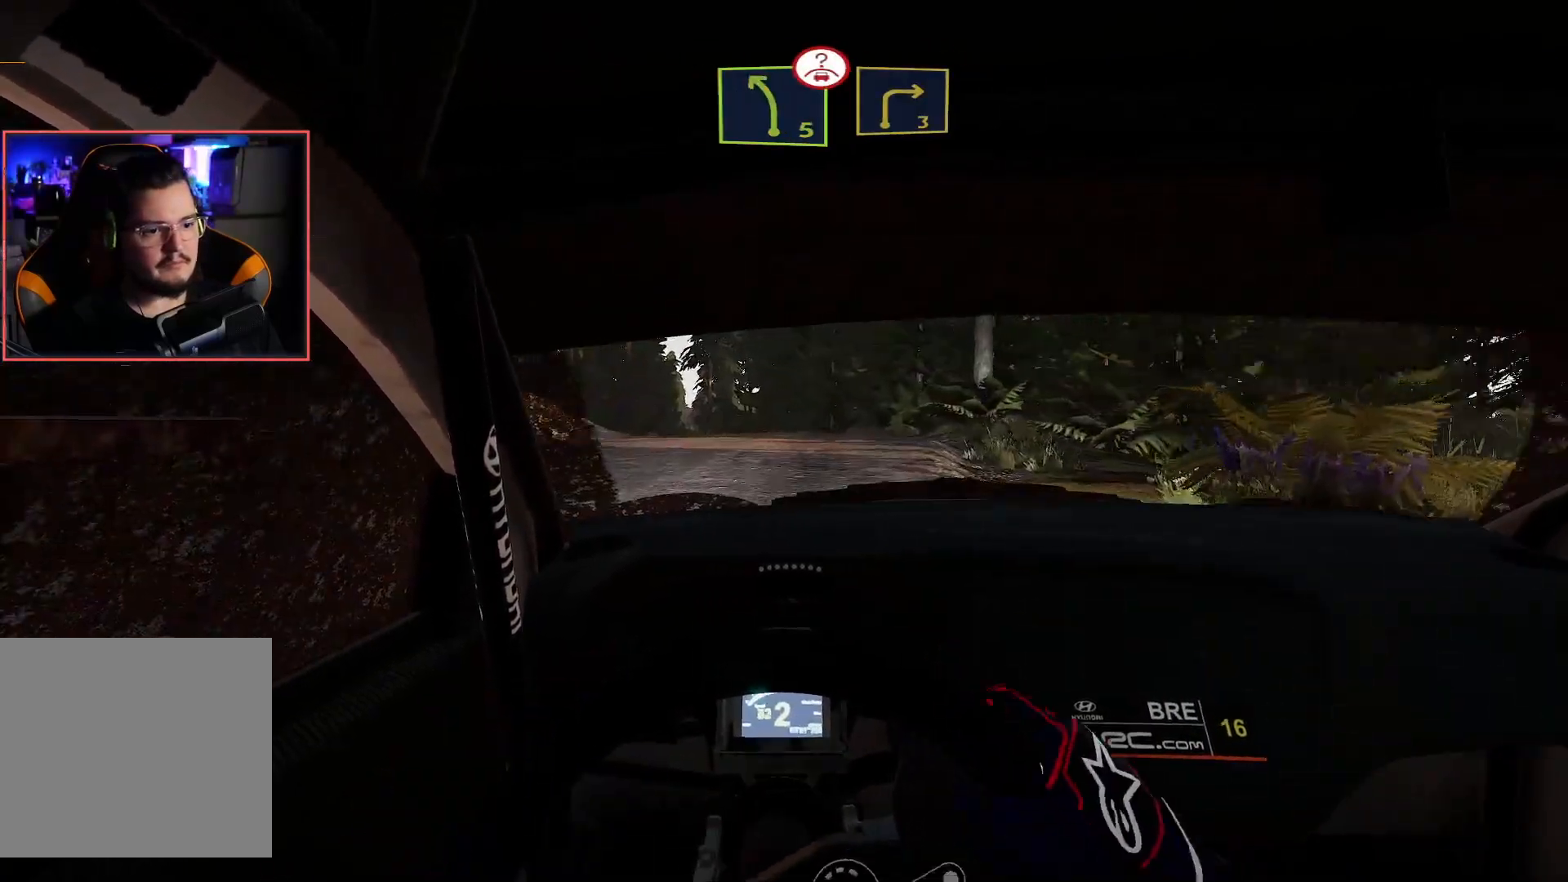
{"buttons": ["R2"], "left_stick": "left", "right_stick": "center", "events": [[17, "left_stick", "center"], [433, "left_stick", "left"]]}
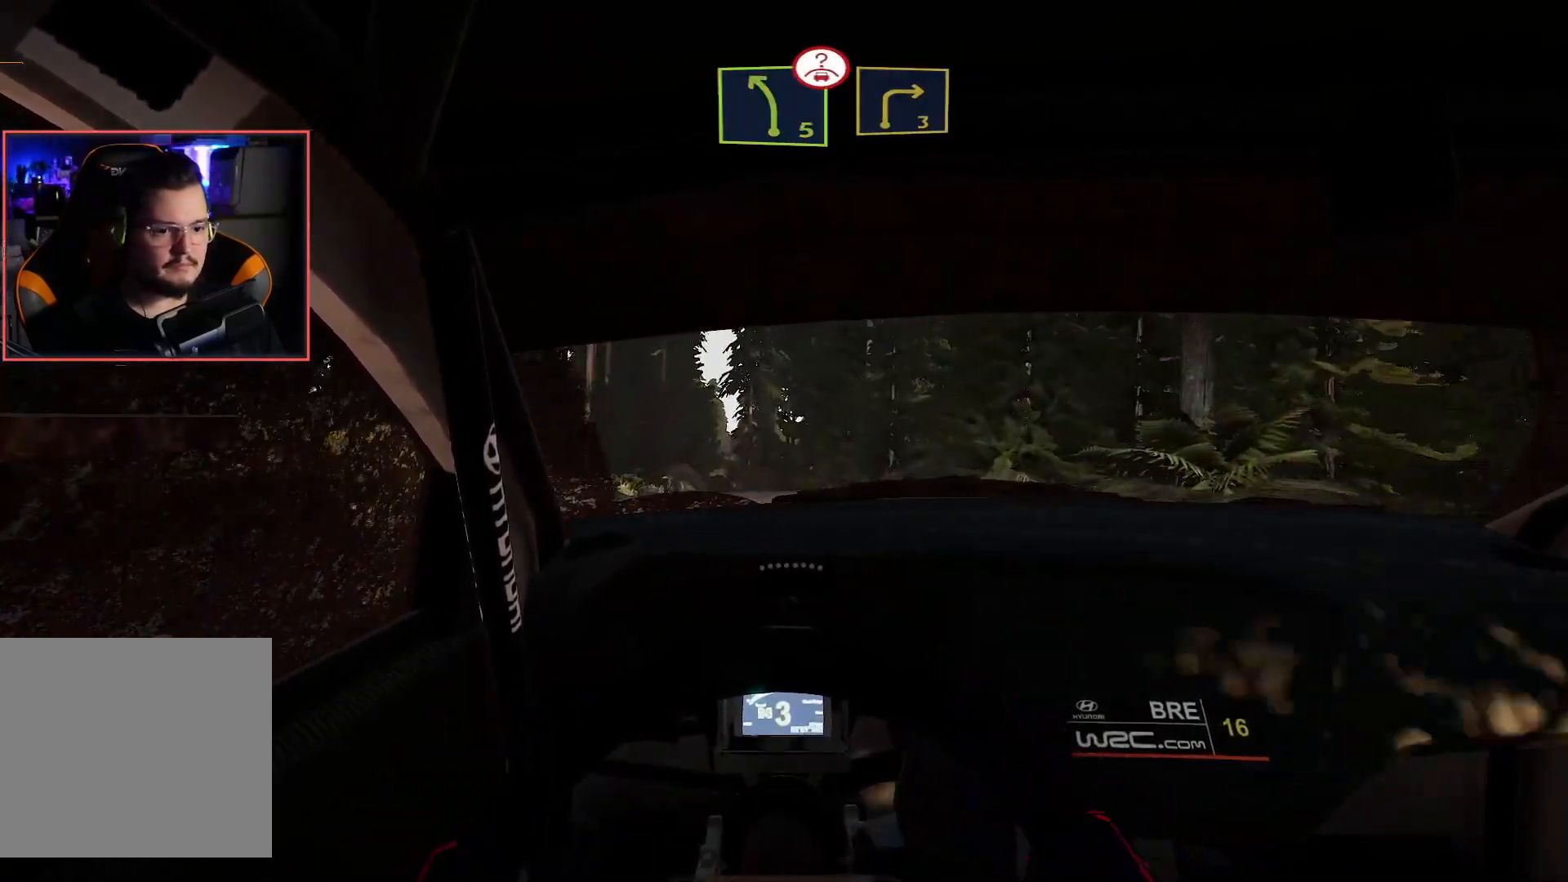
{"buttons": ["R2"], "left_stick": "center", "right_stick": "center", "events": [[117, "left_stick", "center"]]}
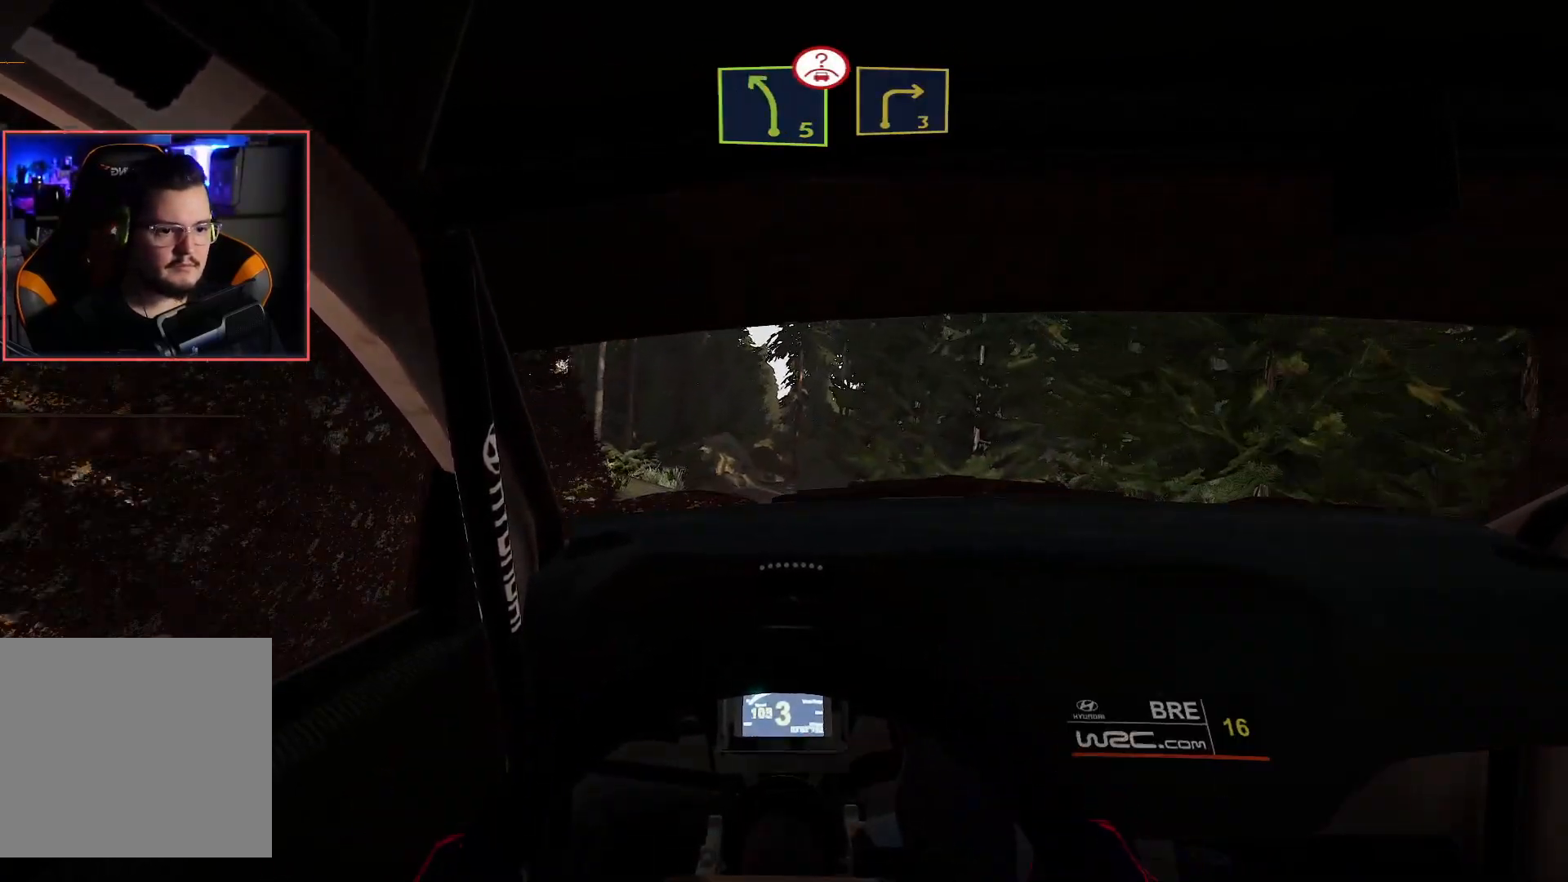
{"buttons": ["R2"], "left_stick": "center", "right_stick": "center", "events": []}
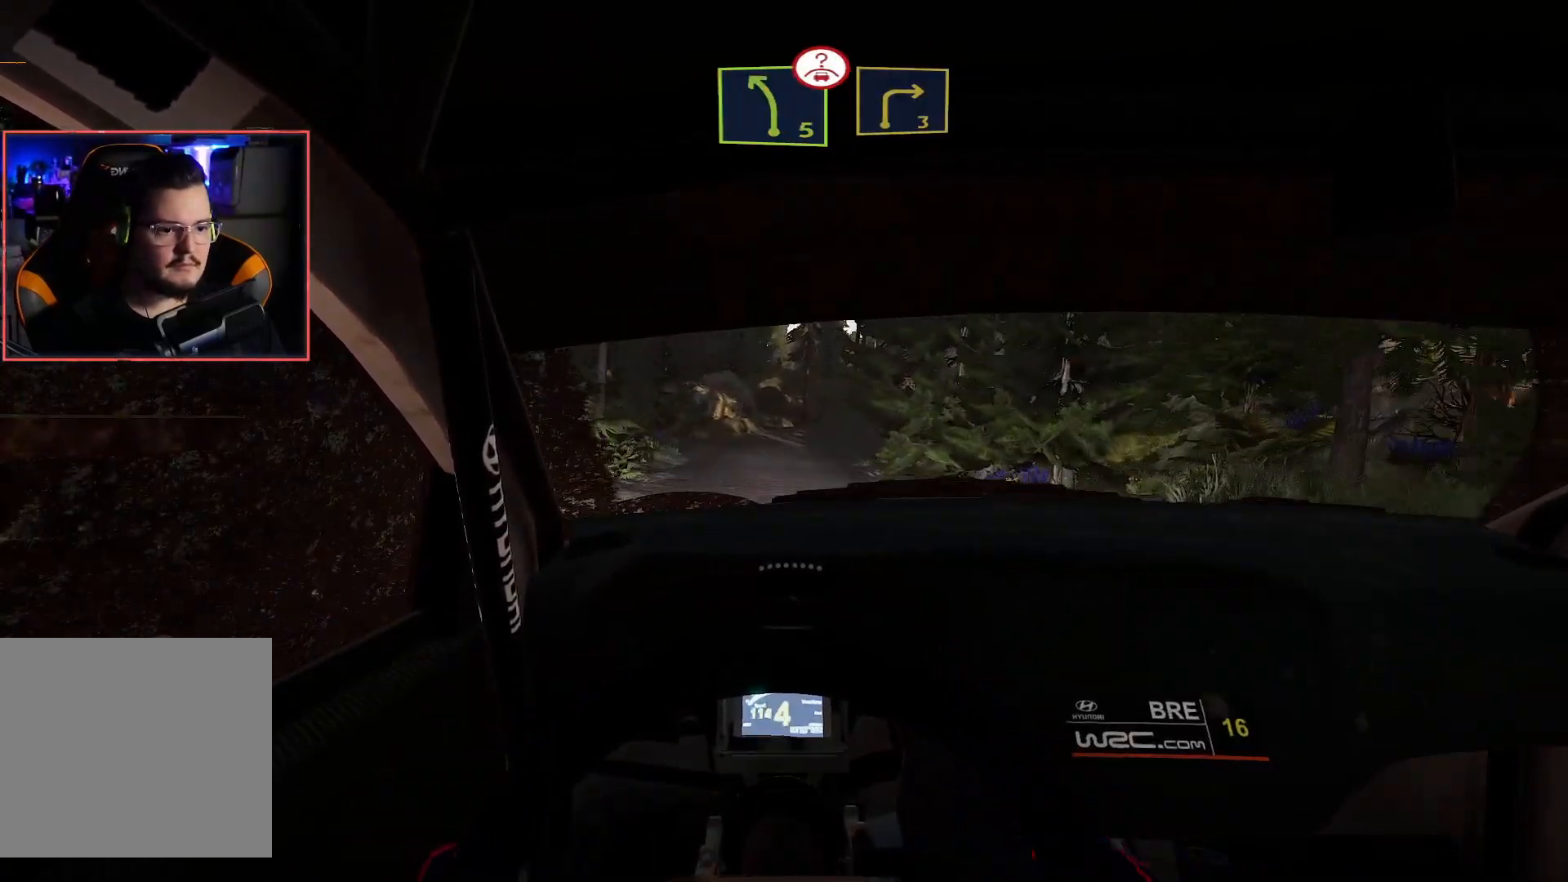
{"buttons": ["R2"], "left_stick": "center", "right_stick": "center", "events": [[367, "START", "down"], [500, "START", "up"]]}
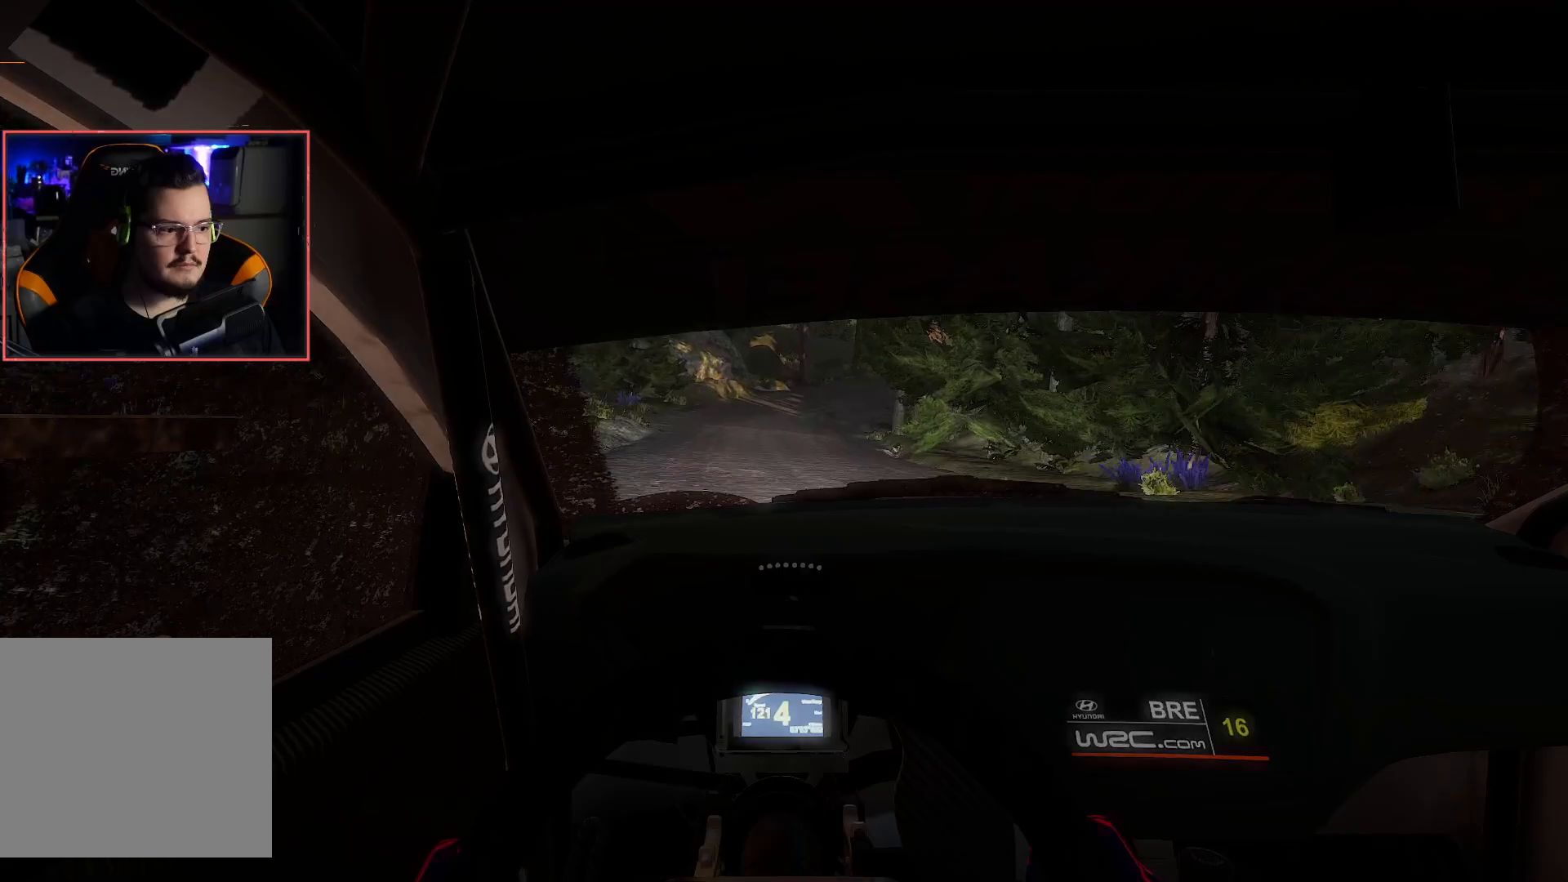
{"buttons": [], "left_stick": "center", "right_stick": "center", "events": [[17, "R2", "up"]]}
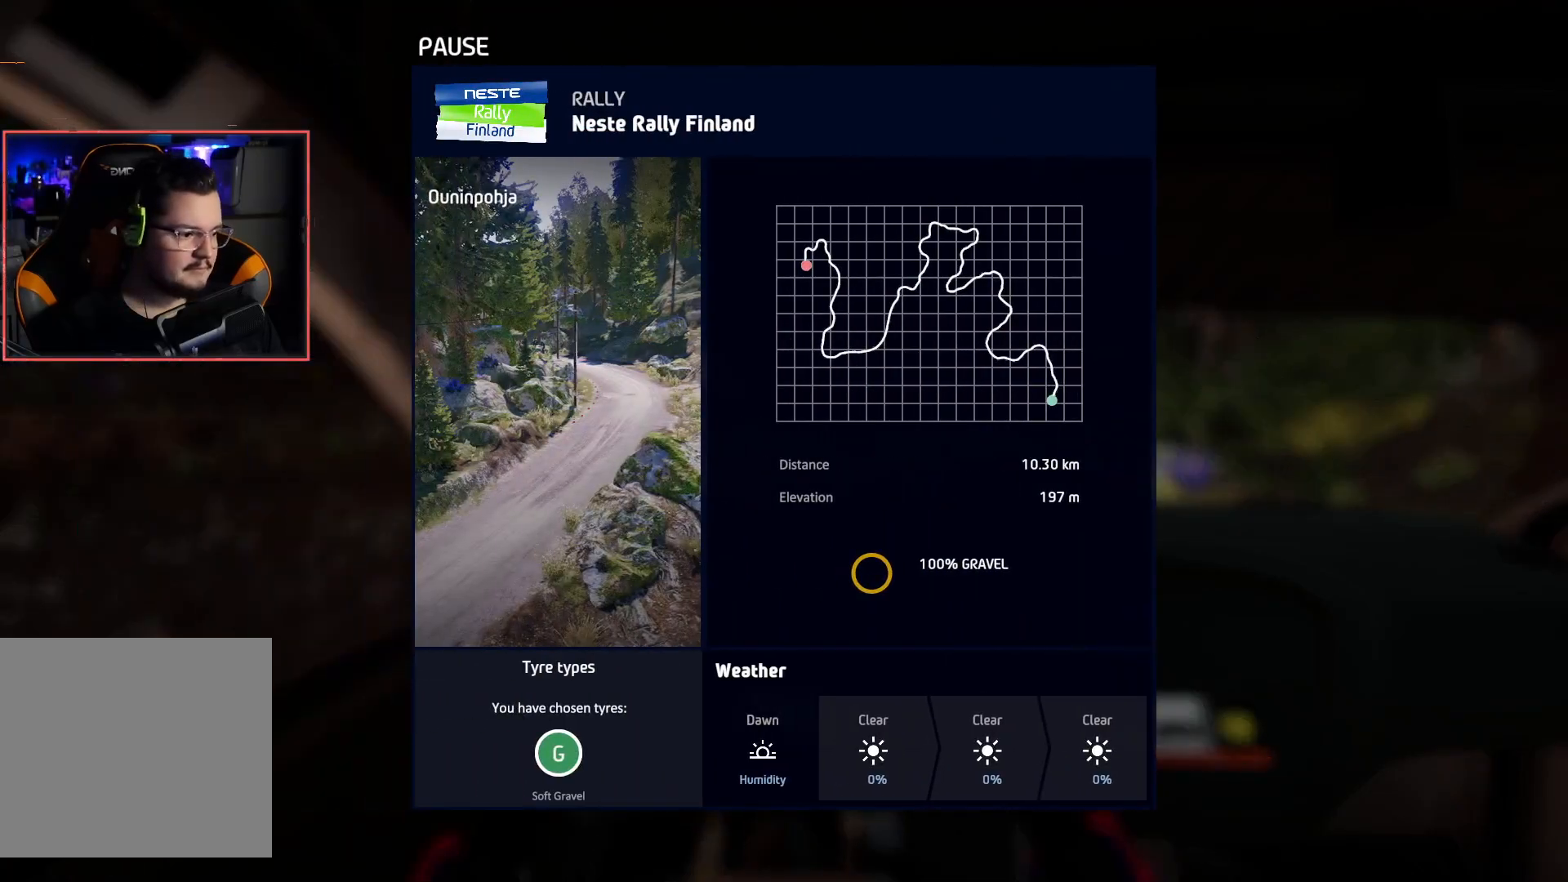
{"buttons": [], "left_stick": "center", "right_stick": "center", "events": []}
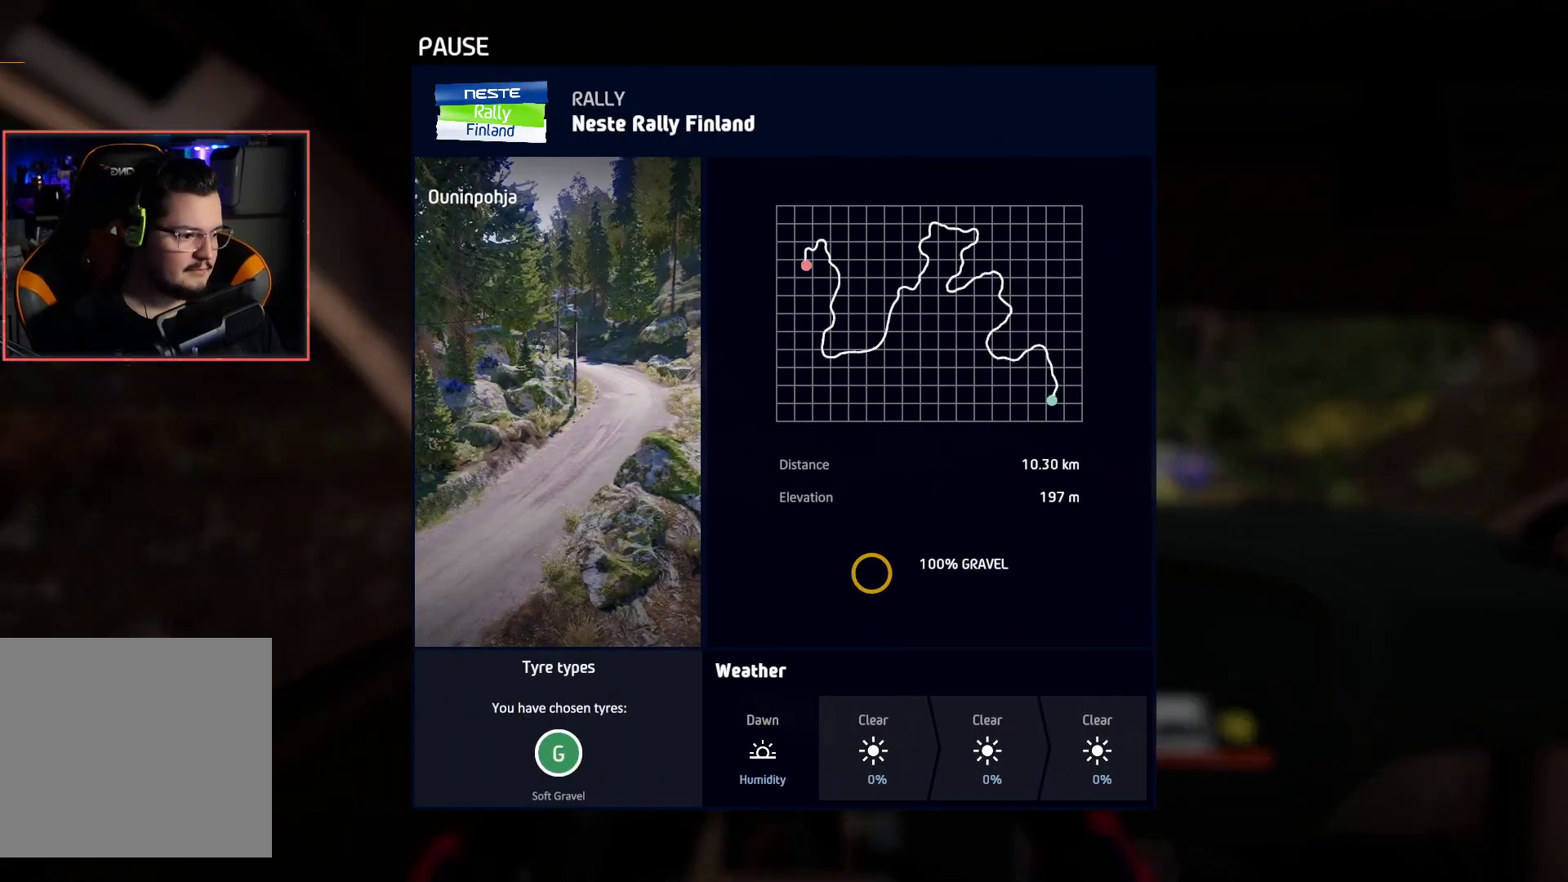
{"buttons": [], "left_stick": "center", "right_stick": "center", "events": []}
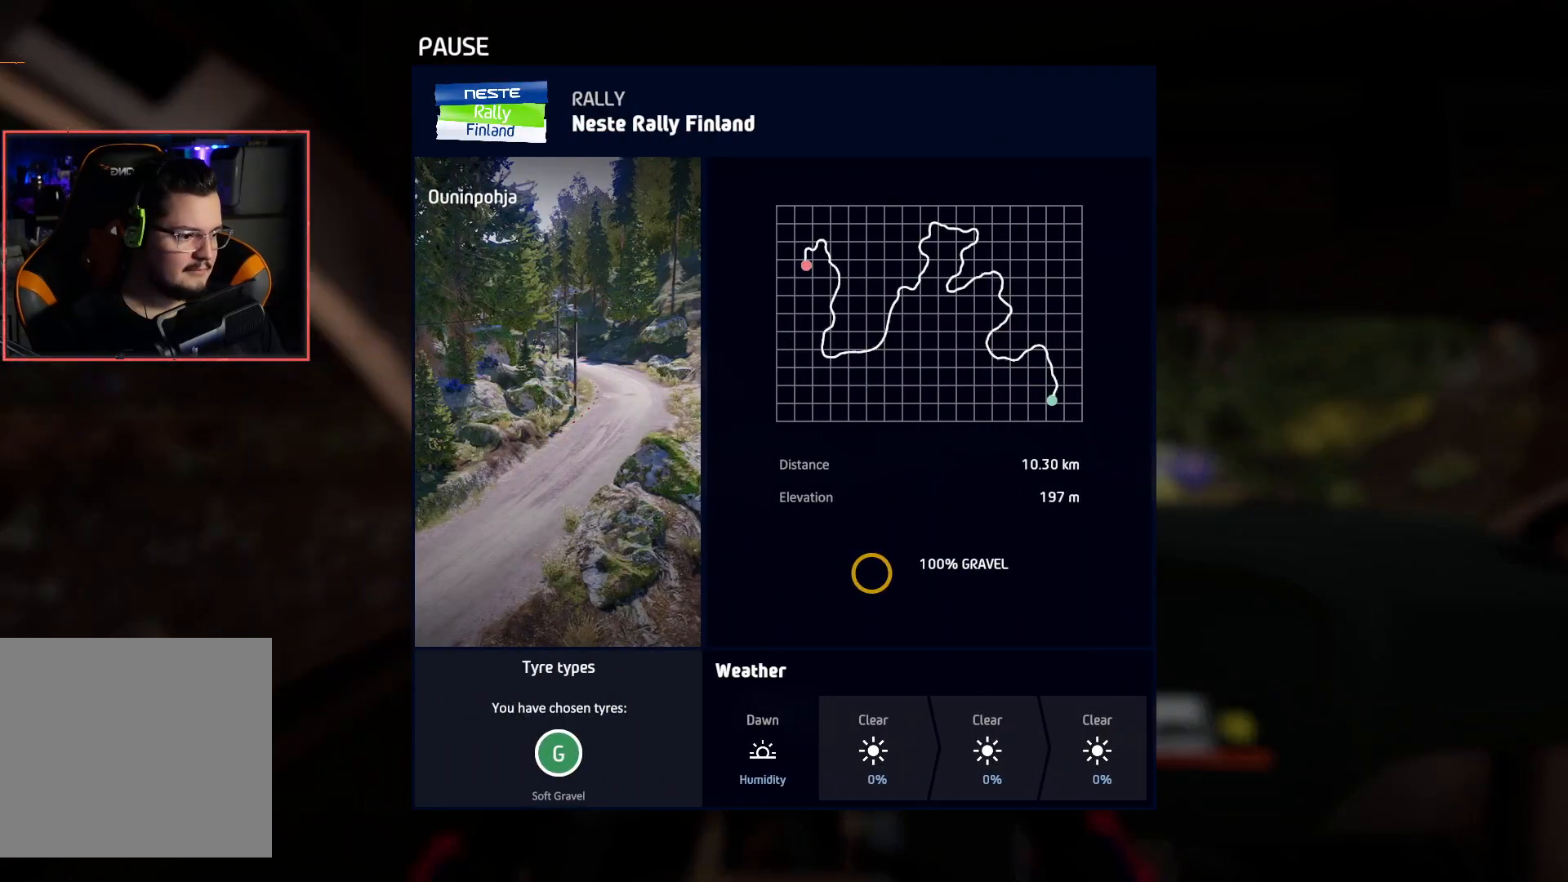
{"buttons": [], "left_stick": "center", "right_stick": "center", "events": []}
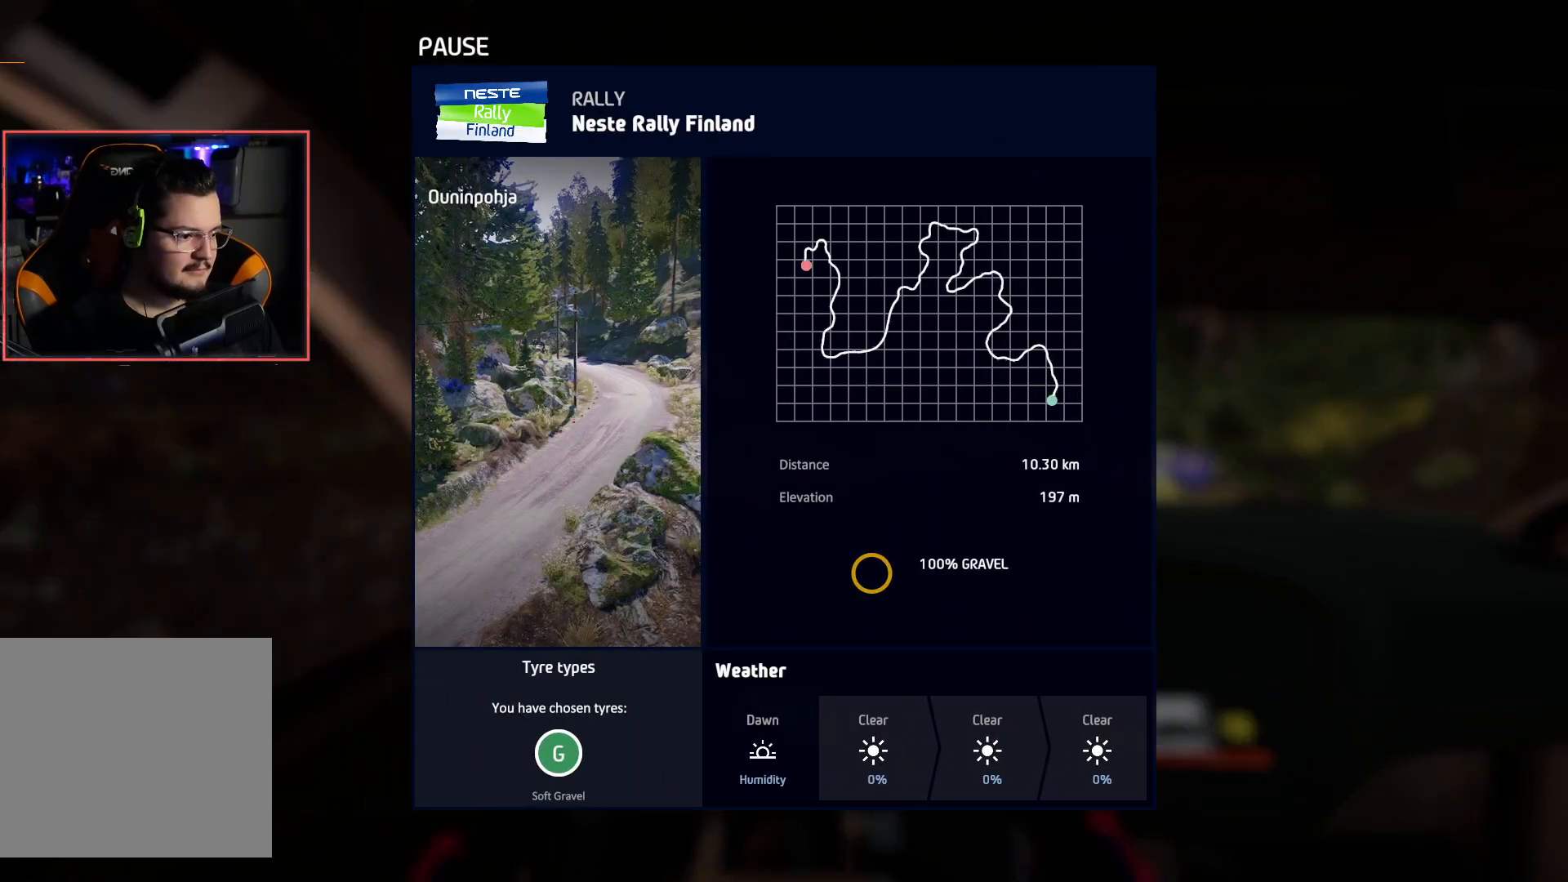
{"buttons": [], "left_stick": "center", "right_stick": "center", "events": []}
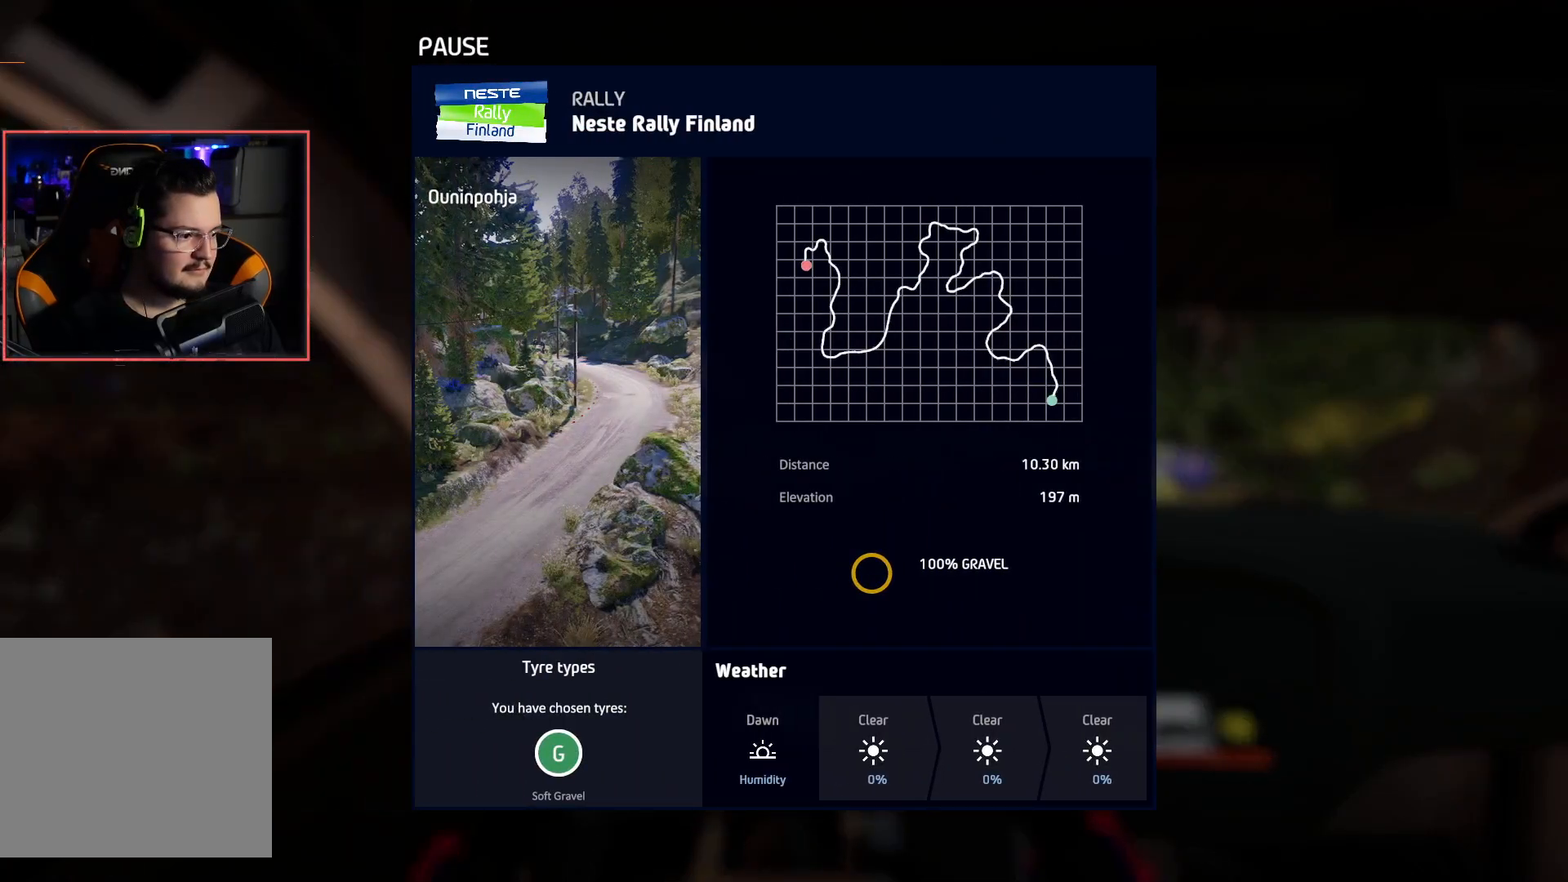
{"buttons": [], "left_stick": "center", "right_stick": "center", "events": []}
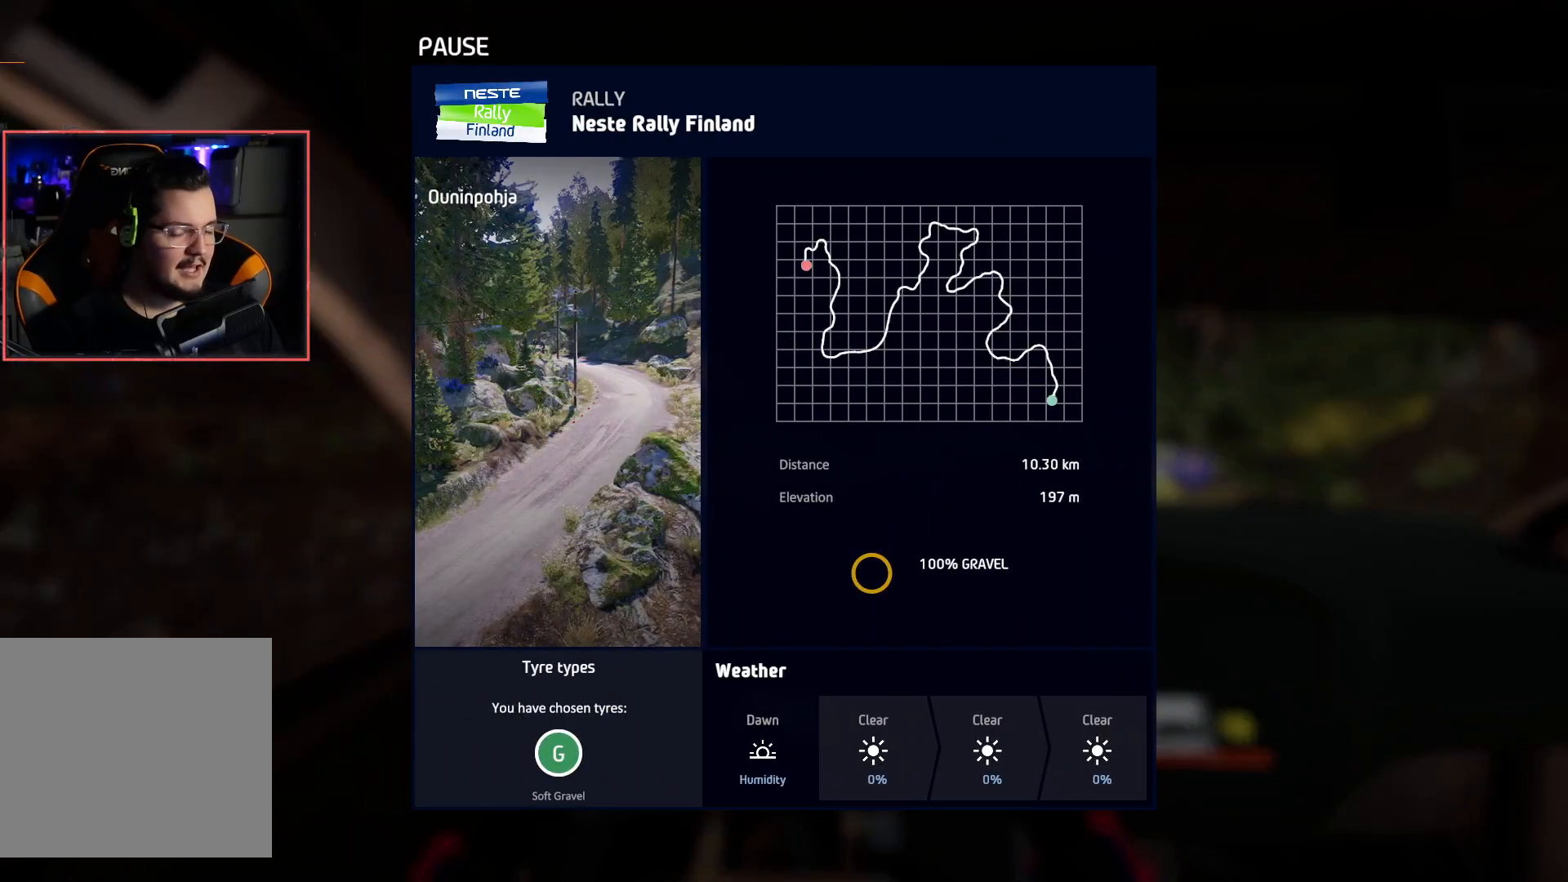
{"buttons": [], "left_stick": "center", "right_stick": "center", "events": [[317, "B", "down"], [383, "B", "up"]]}
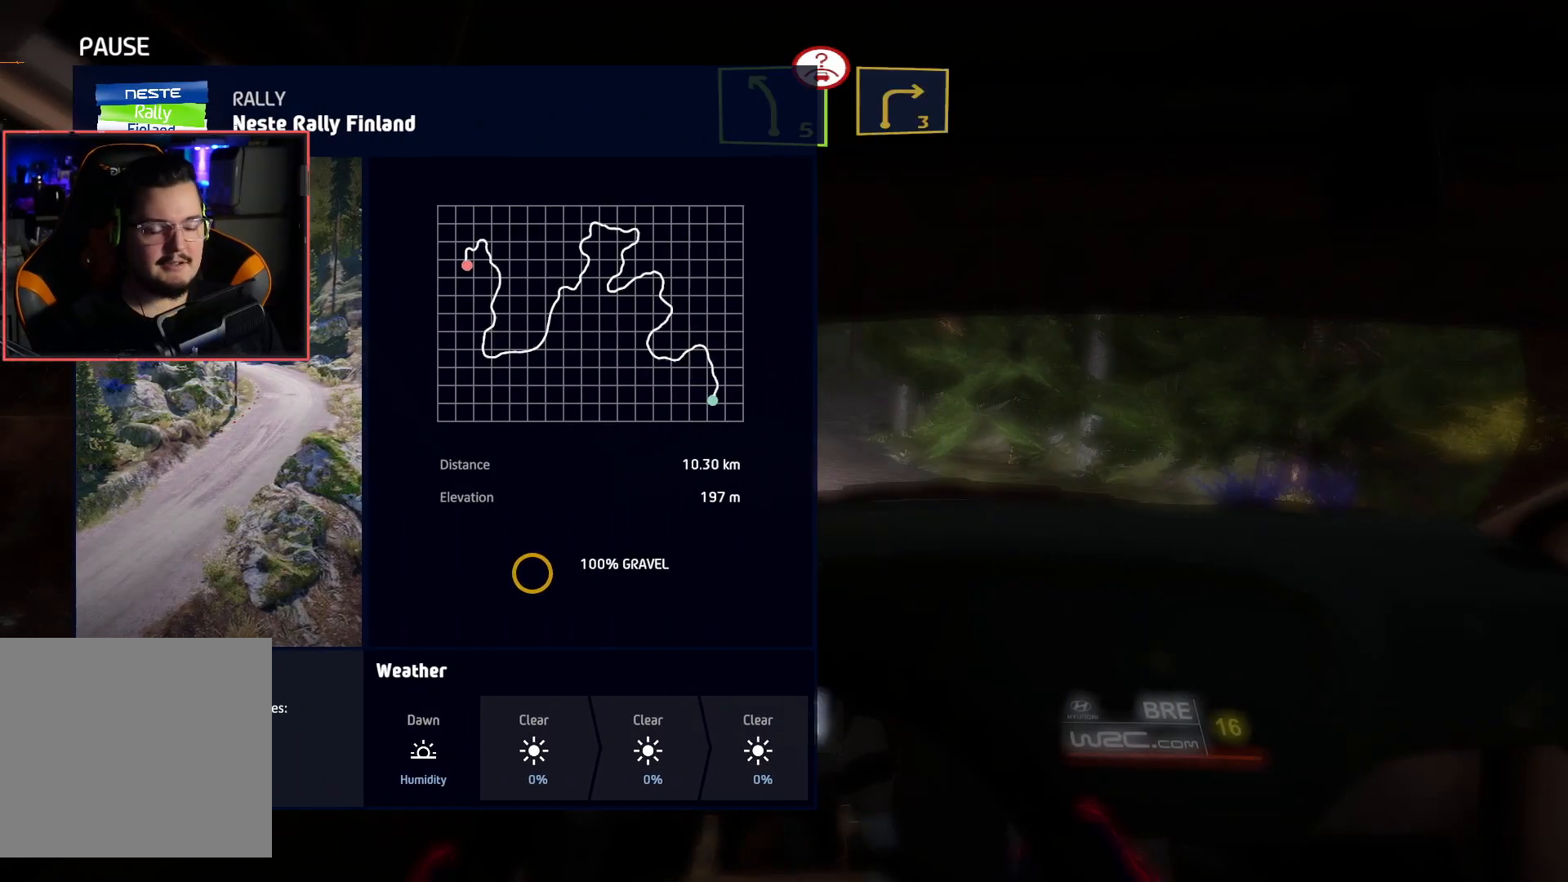
{"buttons": ["R2"], "left_stick": "center", "right_stick": "center", "events": [[167, "R2", "down"]]}
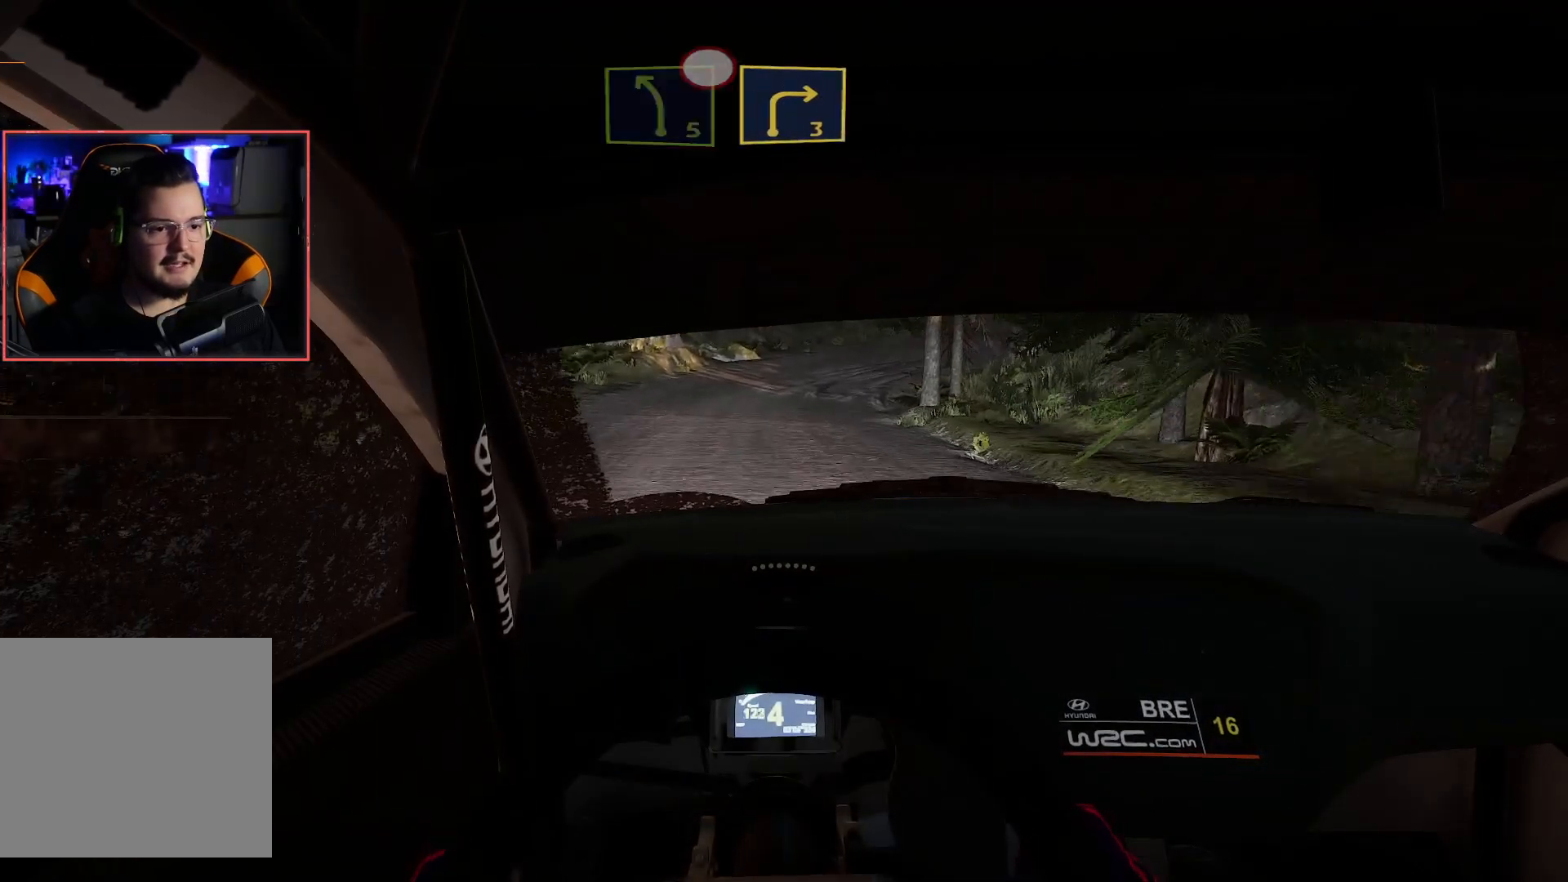
{"buttons": ["L2"], "left_stick": "down-right", "right_stick": "center", "events": [[367, "left_stick", "down-right"], [417, "L2", "down"], [433, "R2", "up"]]}
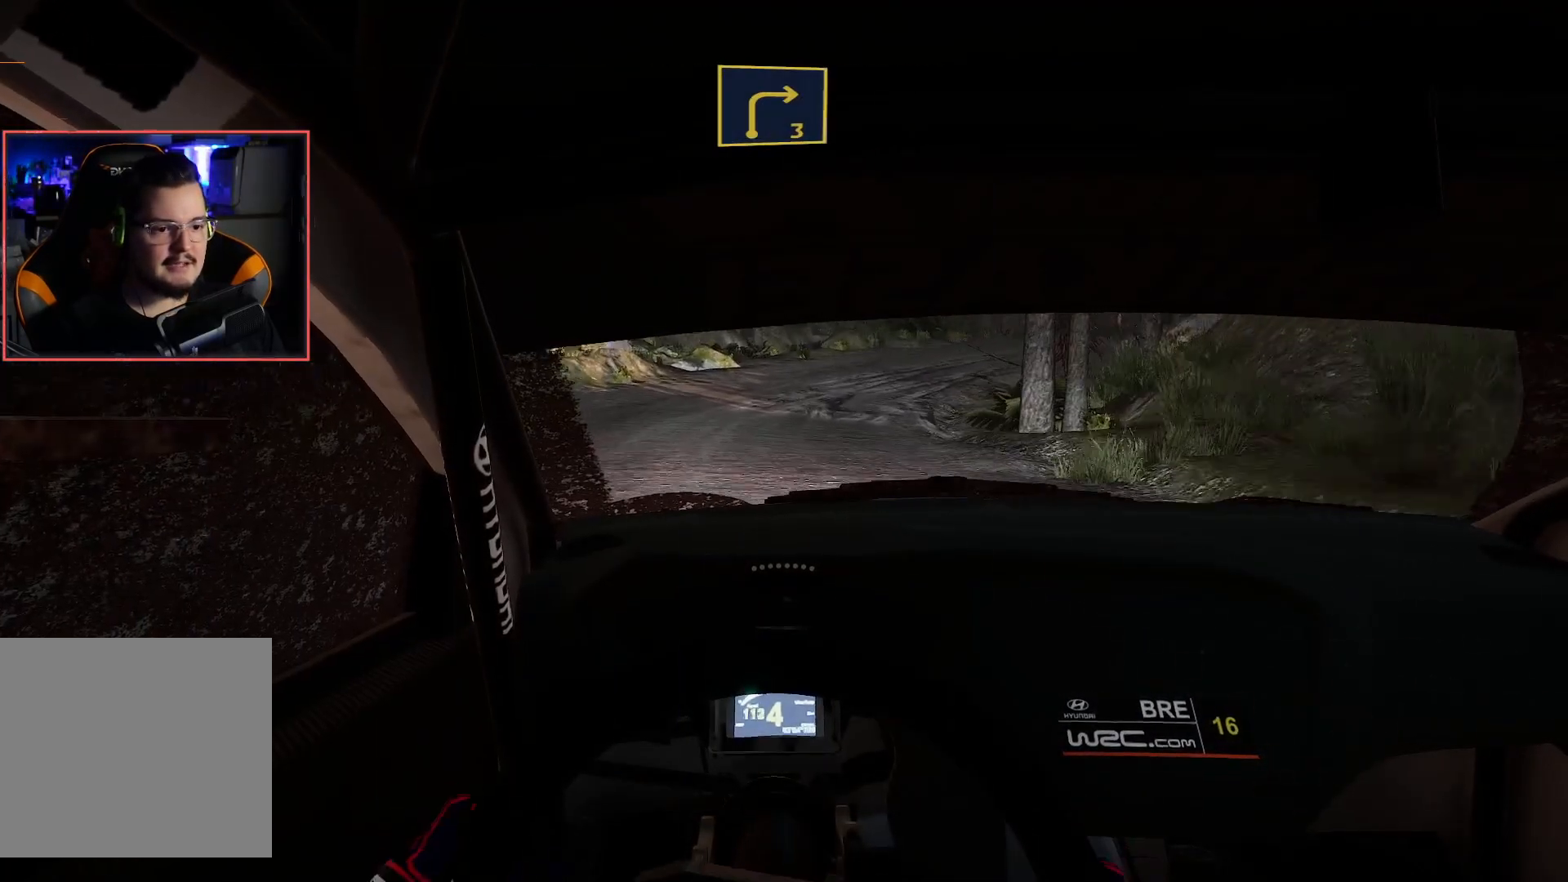
{"buttons": ["L2"], "left_stick": "right", "right_stick": "center", "events": [[300, "left_stick", "center"], [467, "left_stick", "right"]]}
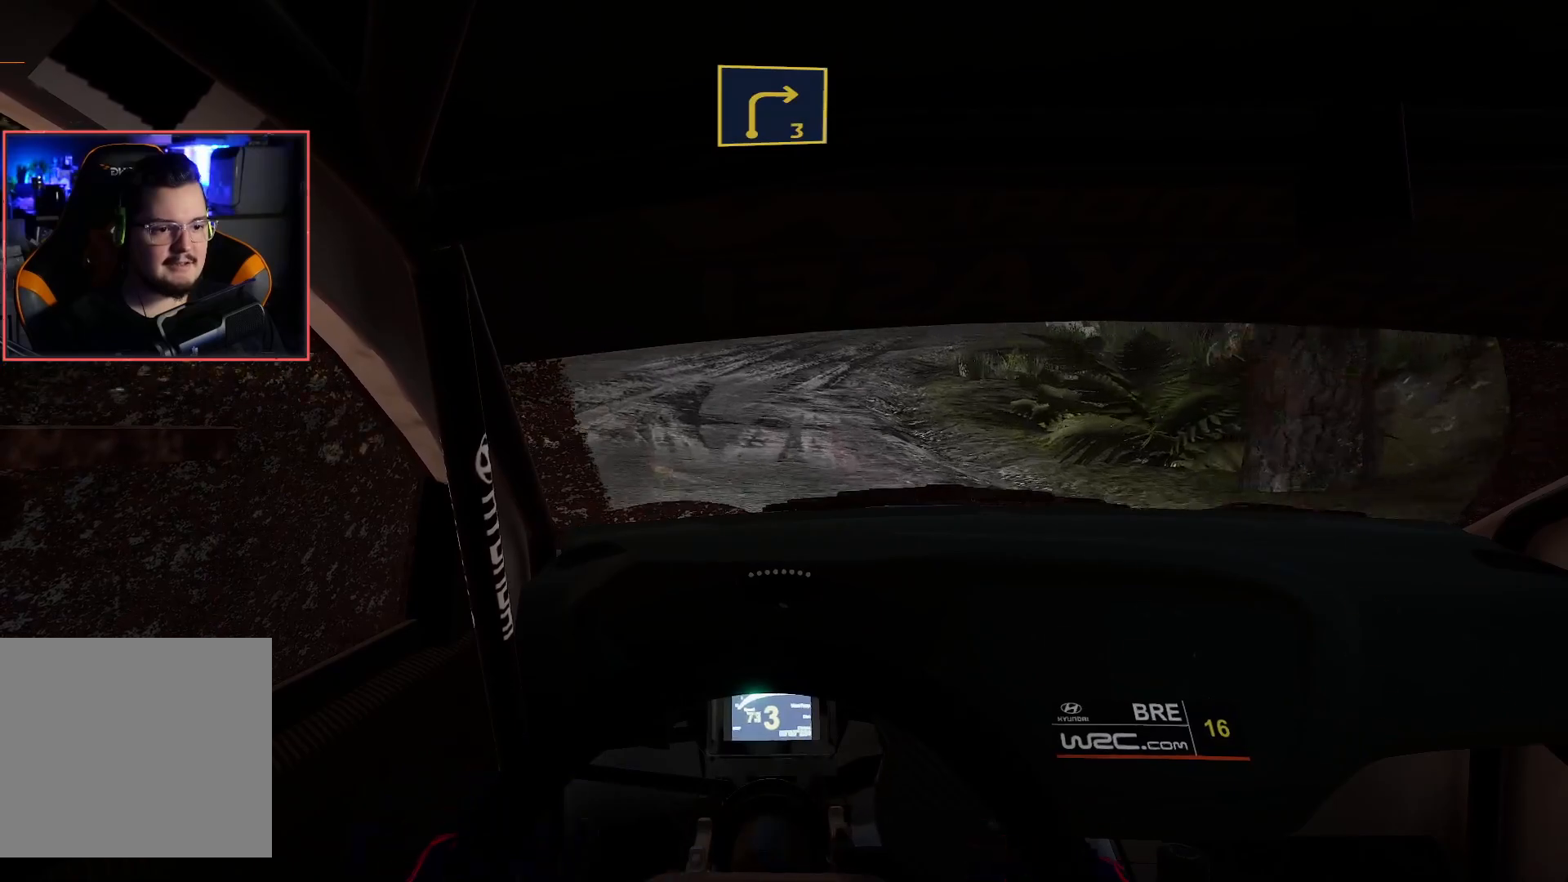
{"buttons": ["R2"], "left_stick": "center", "right_stick": "center", "events": [[33, "L2", "up"], [33, "R2", "down"], [50, "left_stick", "center"]]}
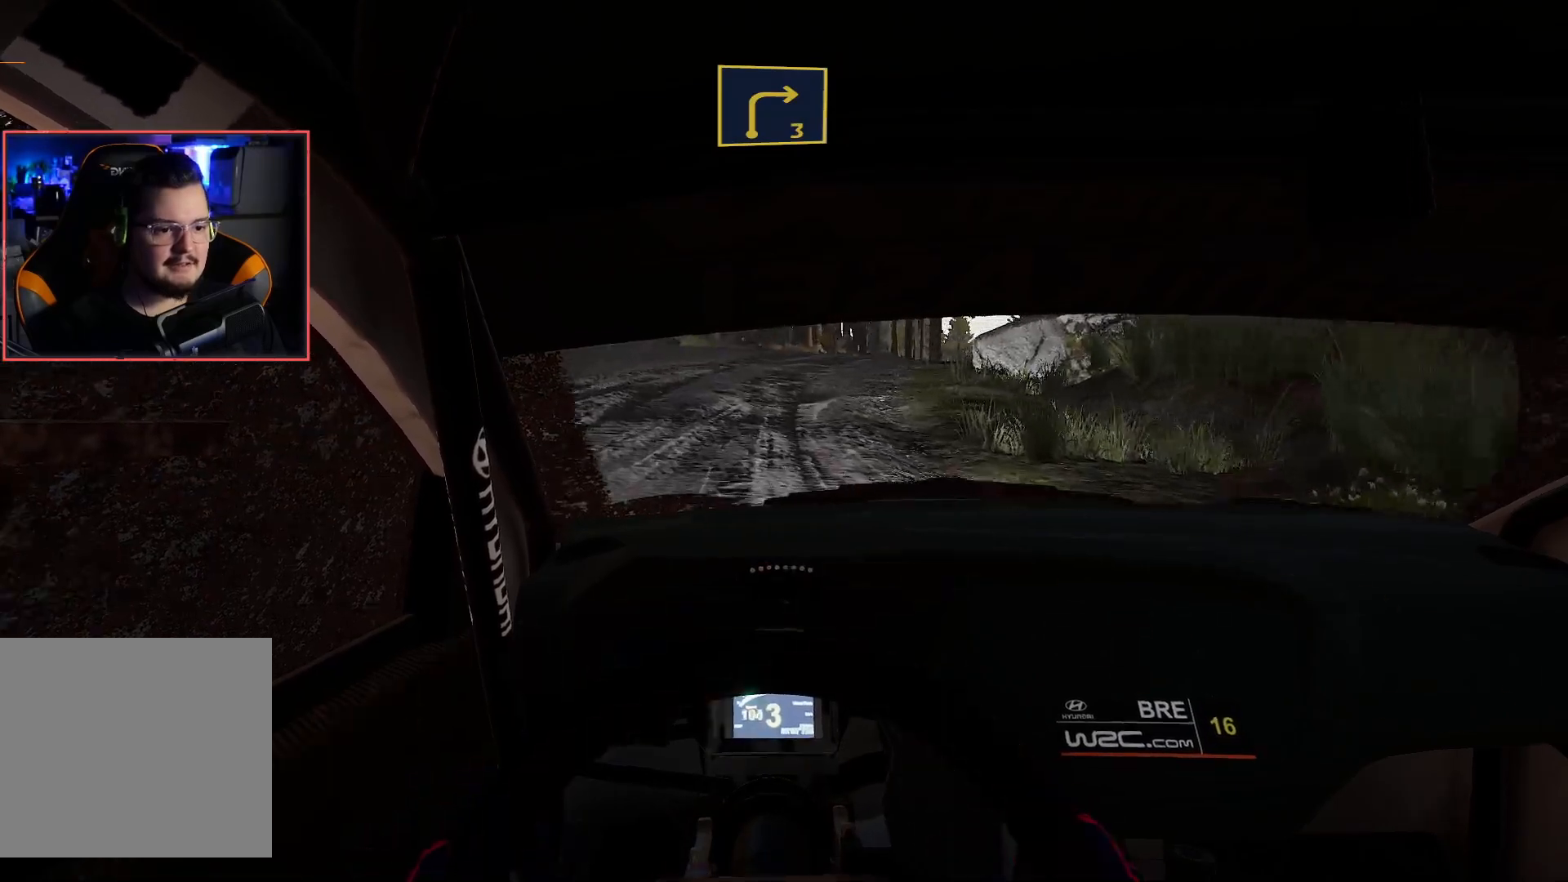
{"buttons": [], "left_stick": "down-right", "right_stick": "center", "events": [[183, "left_stick", "down-right"], [200, "L2", "down"], [200, "R2", "up"], [383, "L2", "up"]]}
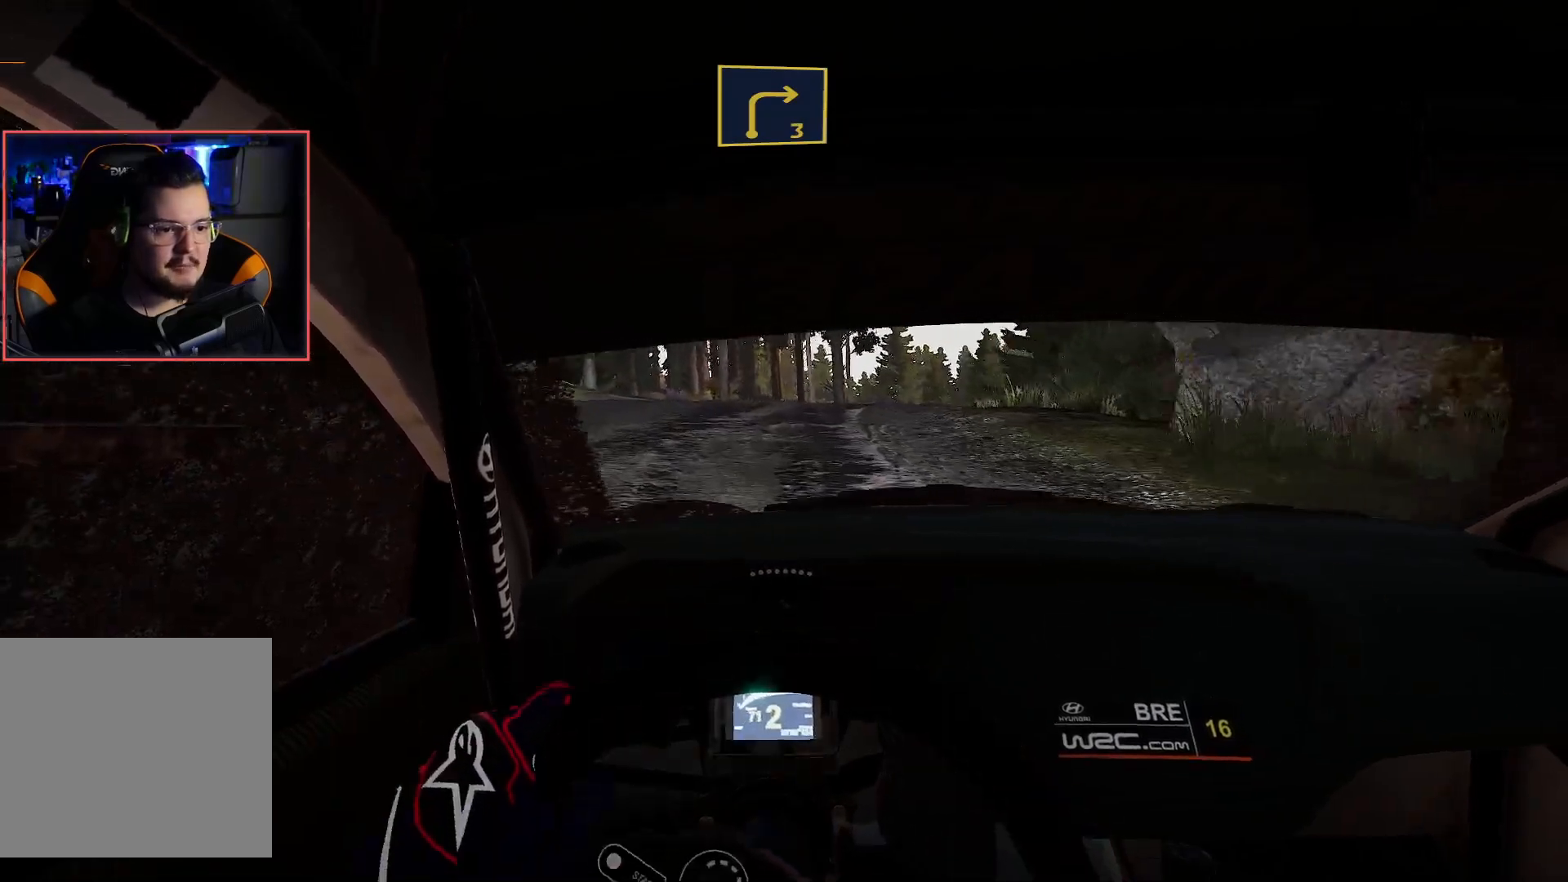
{"buttons": ["R2"], "left_stick": "center", "right_stick": "center", "events": [[133, "left_stick", "center"], [150, "R2", "down"]]}
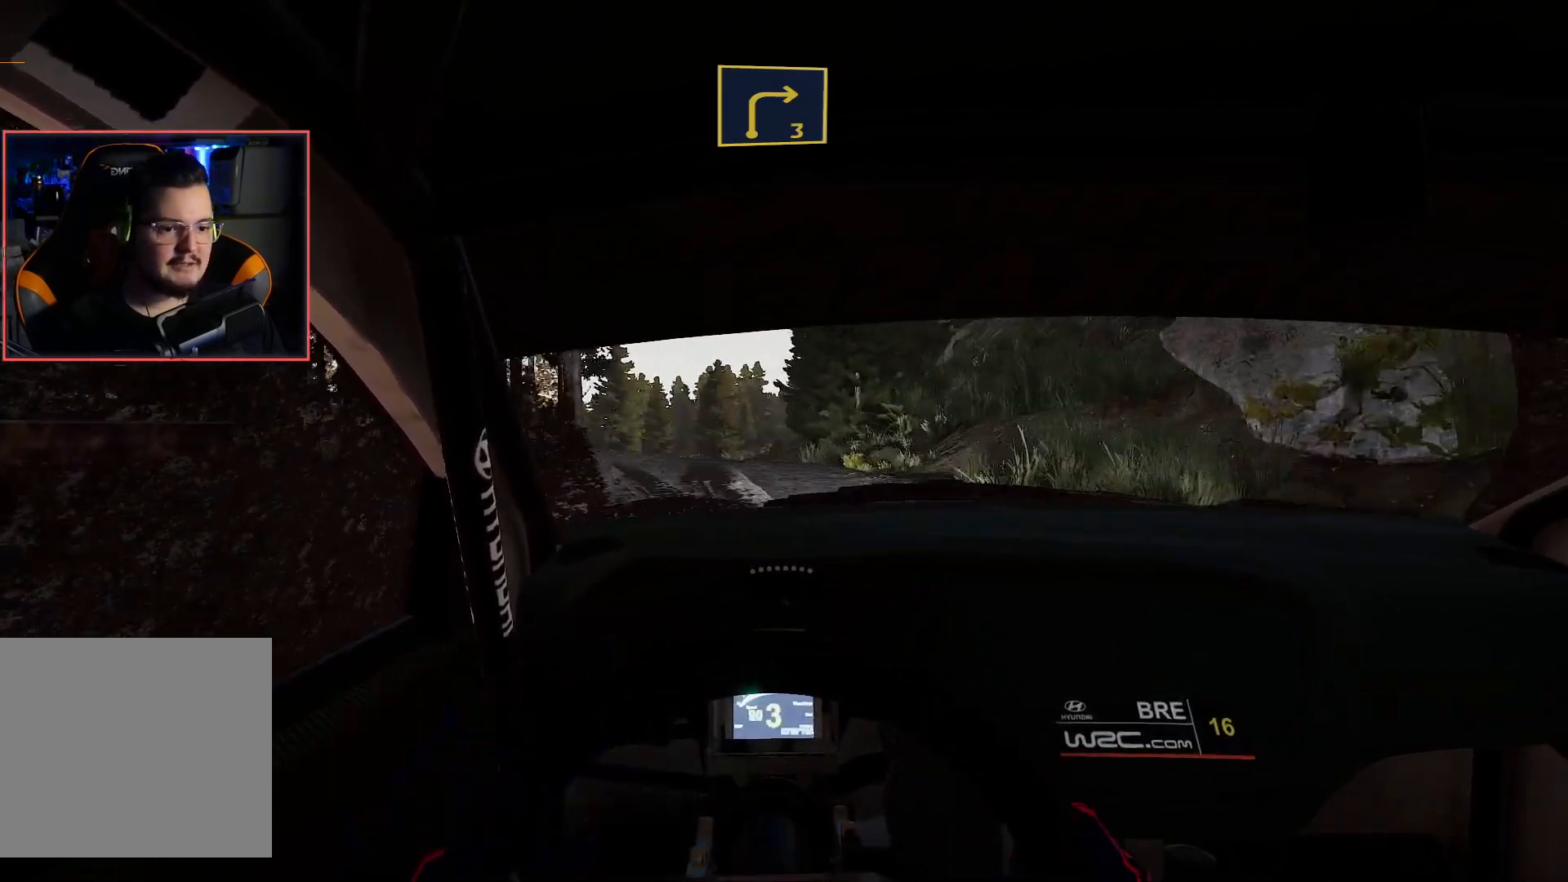
{"buttons": ["R2"], "left_stick": "center", "right_stick": "center", "events": [[33, "left_stick", "left"], [350, "left_stick", "center"]]}
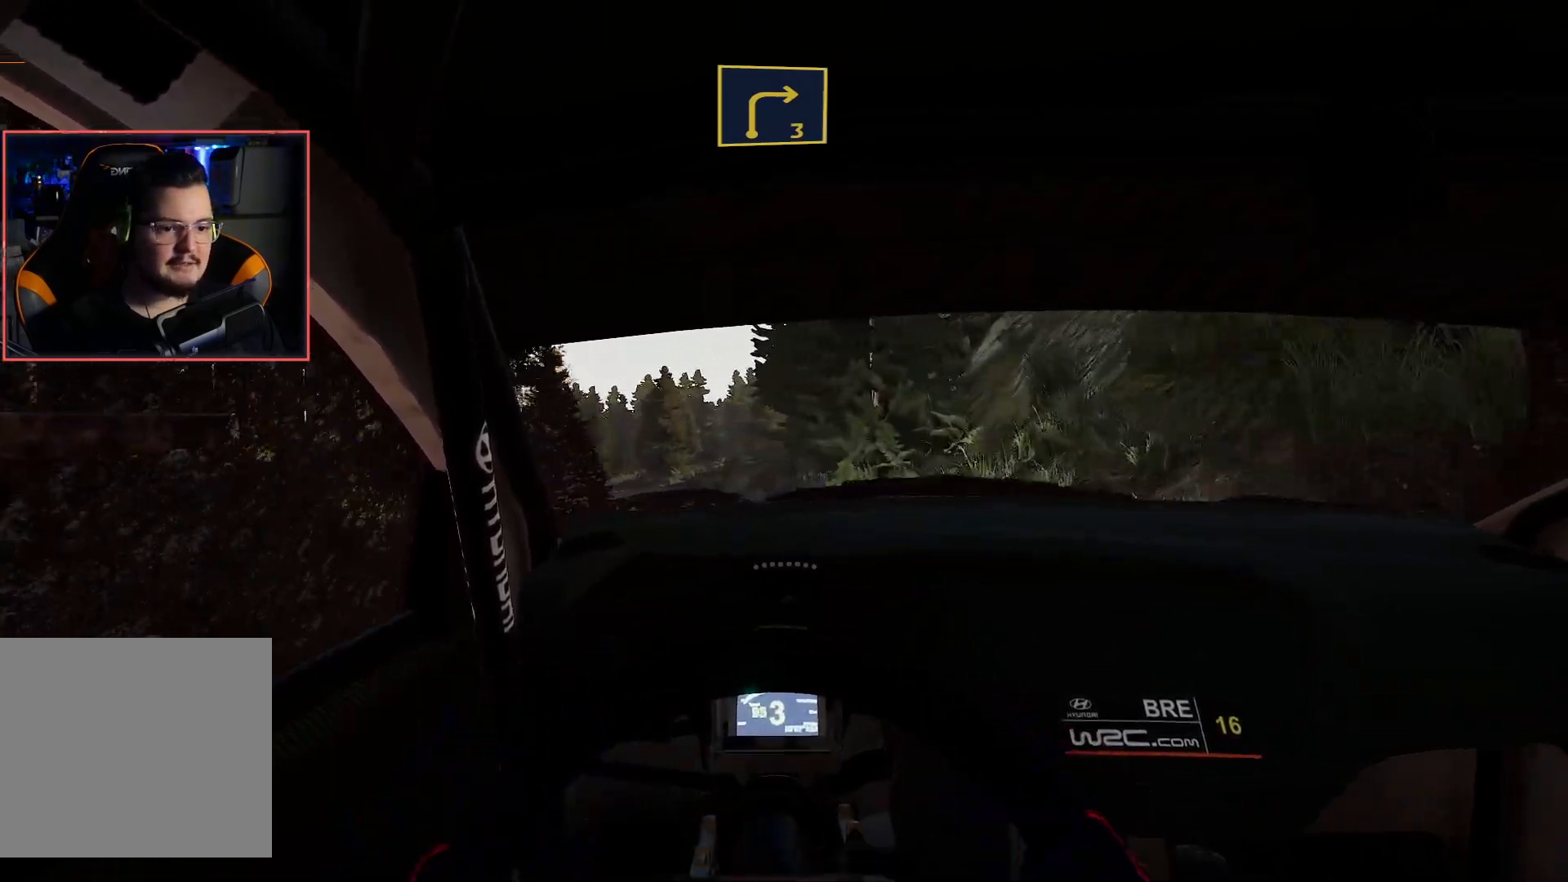
{"buttons": ["R2"], "left_stick": "center", "right_stick": "center", "events": []}
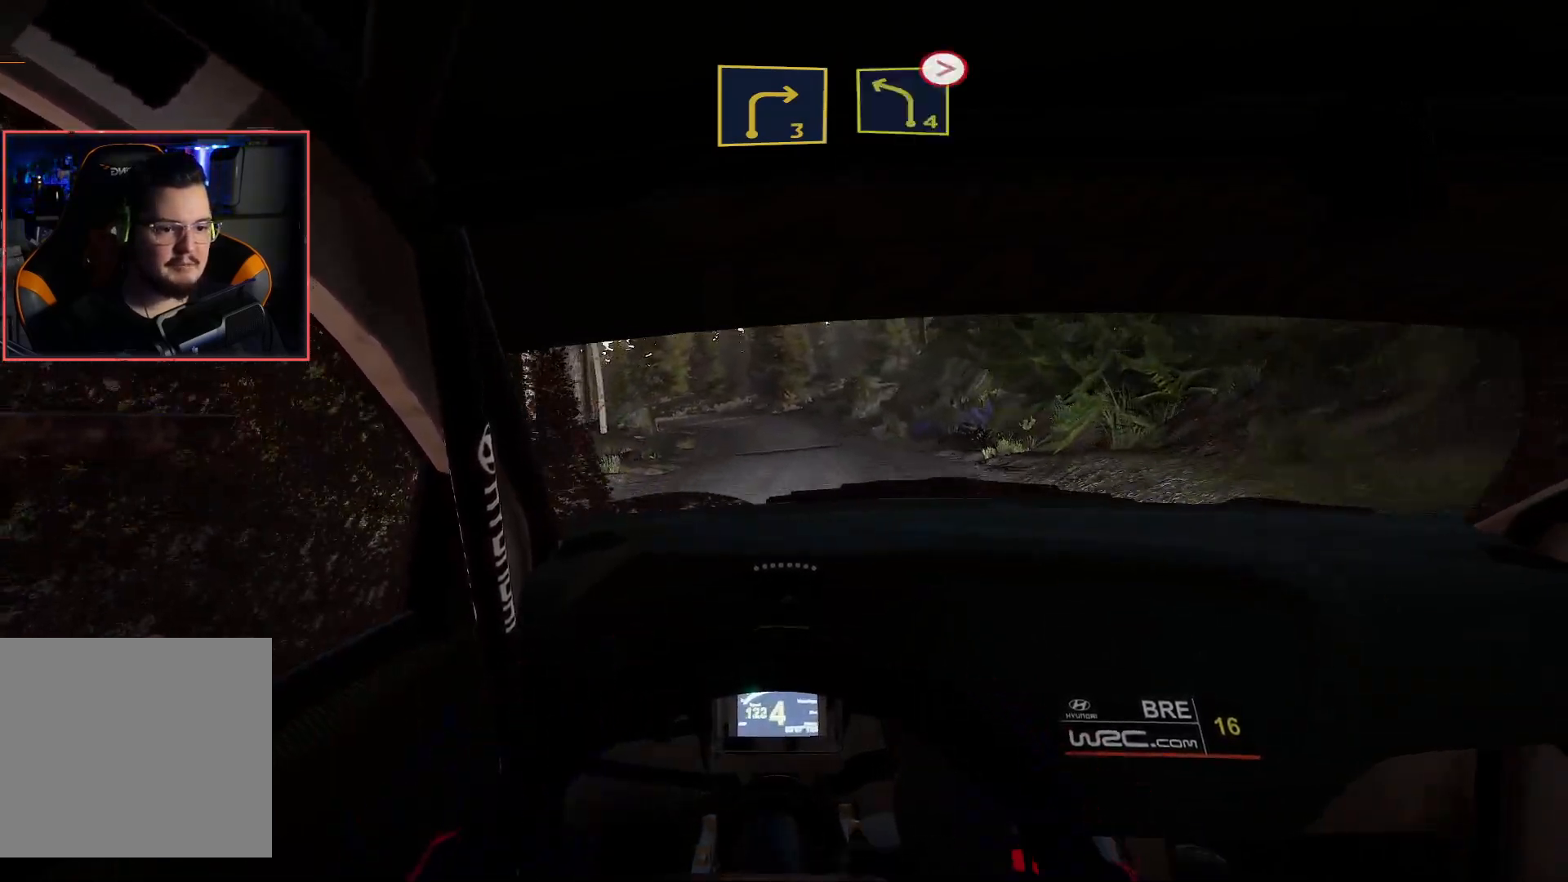
{"buttons": ["R2"], "left_stick": "right", "right_stick": "center", "events": [[283, "left_stick", "right"]]}
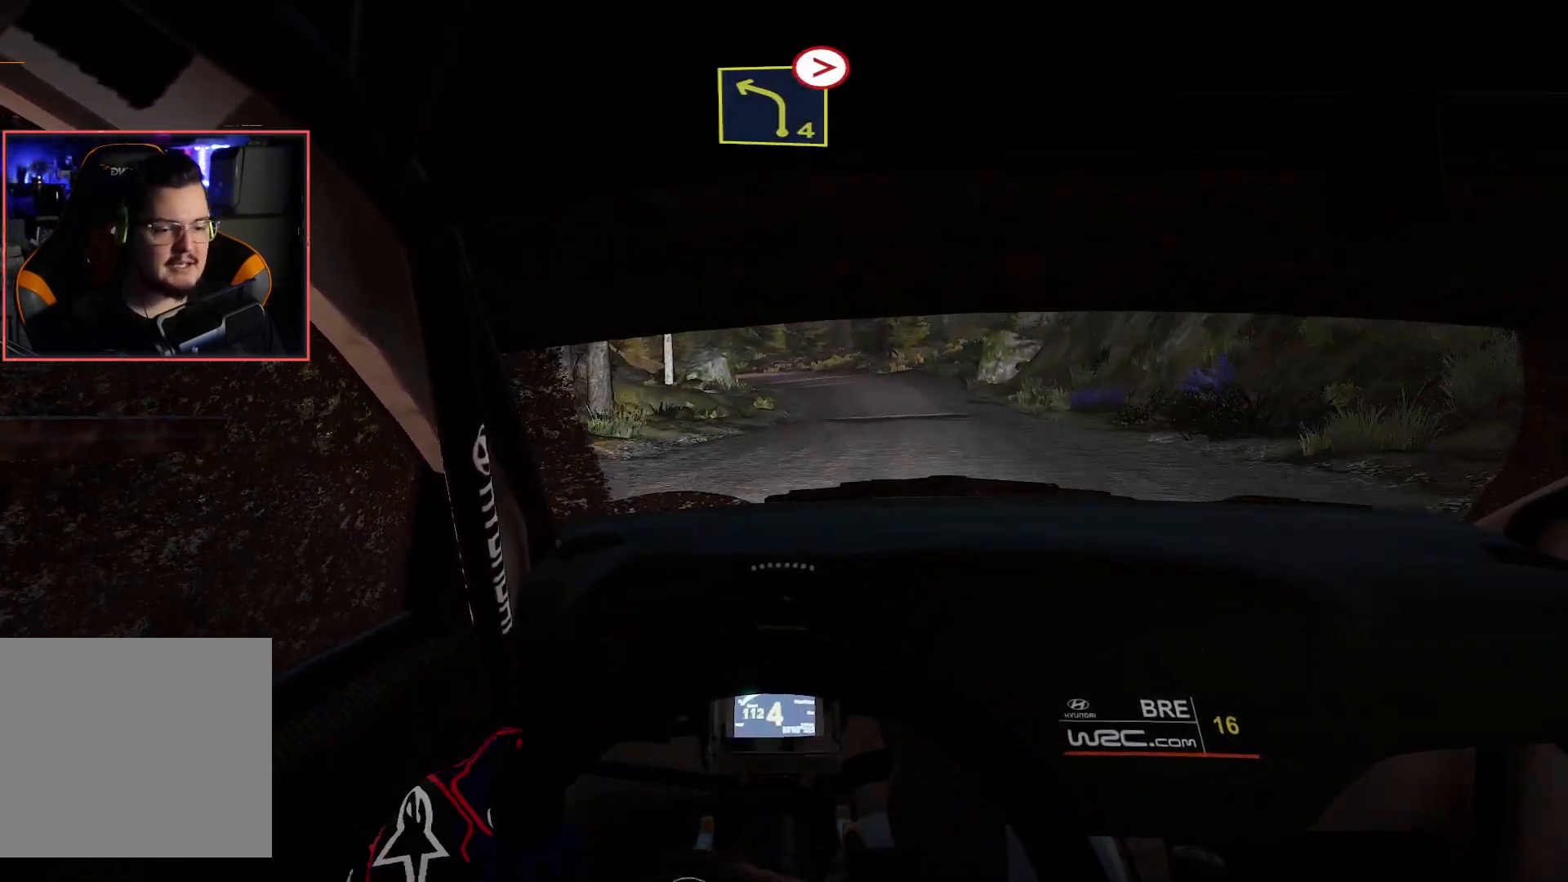
{"buttons": ["R2"], "left_stick": "center", "right_stick": "center", "events": [[33, "left_stick", "center"]]}
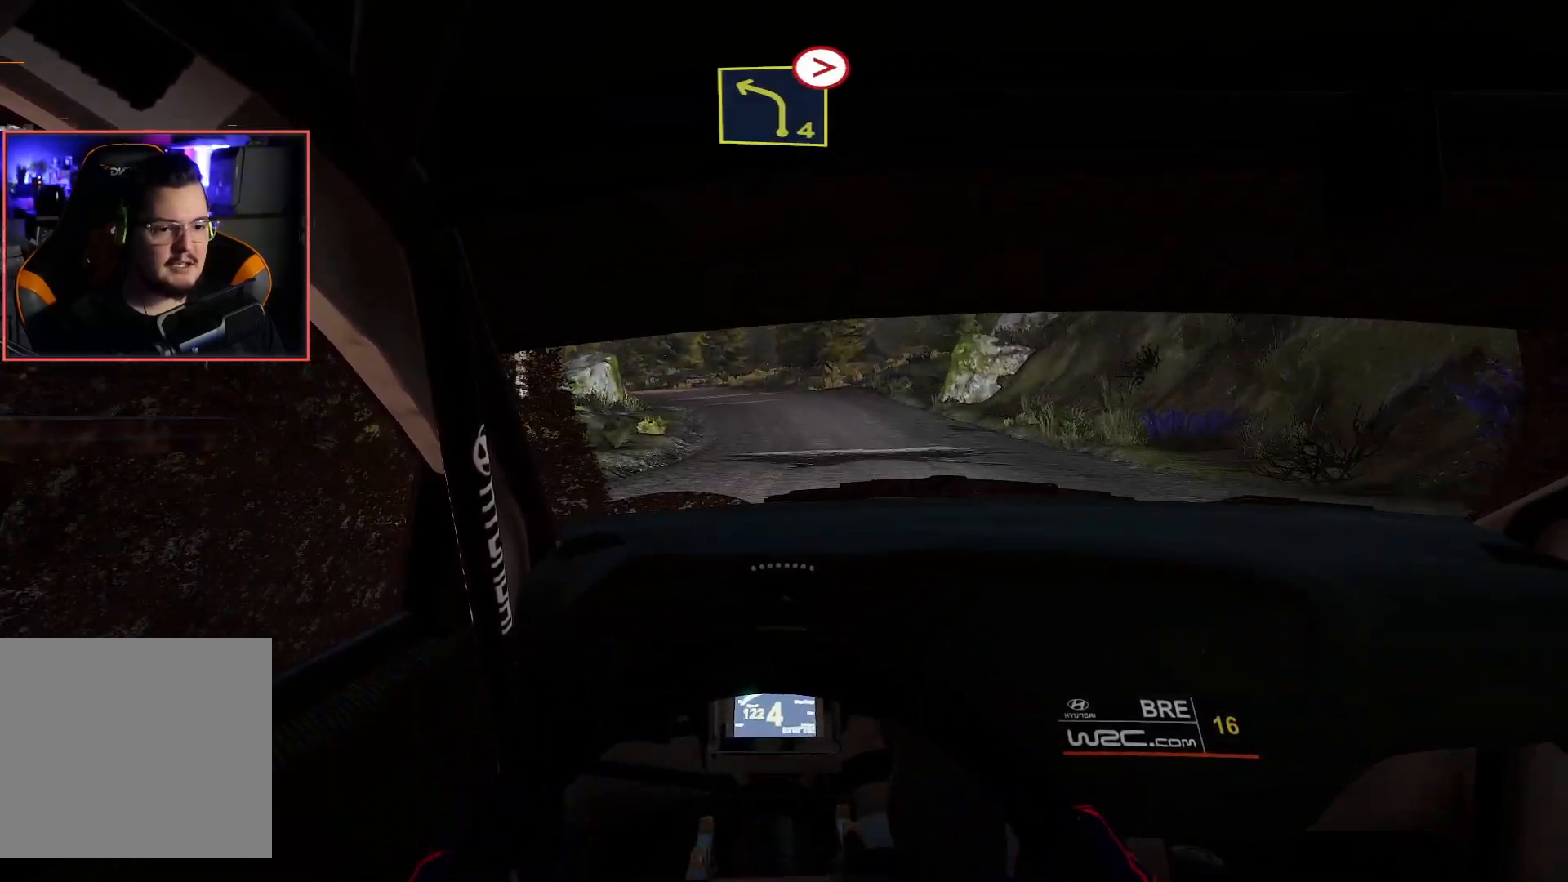
{"buttons": ["R2"], "left_stick": "down-left", "right_stick": "center", "events": [[250, "left_stick", "left"], [383, "left_stick", "down-left"]]}
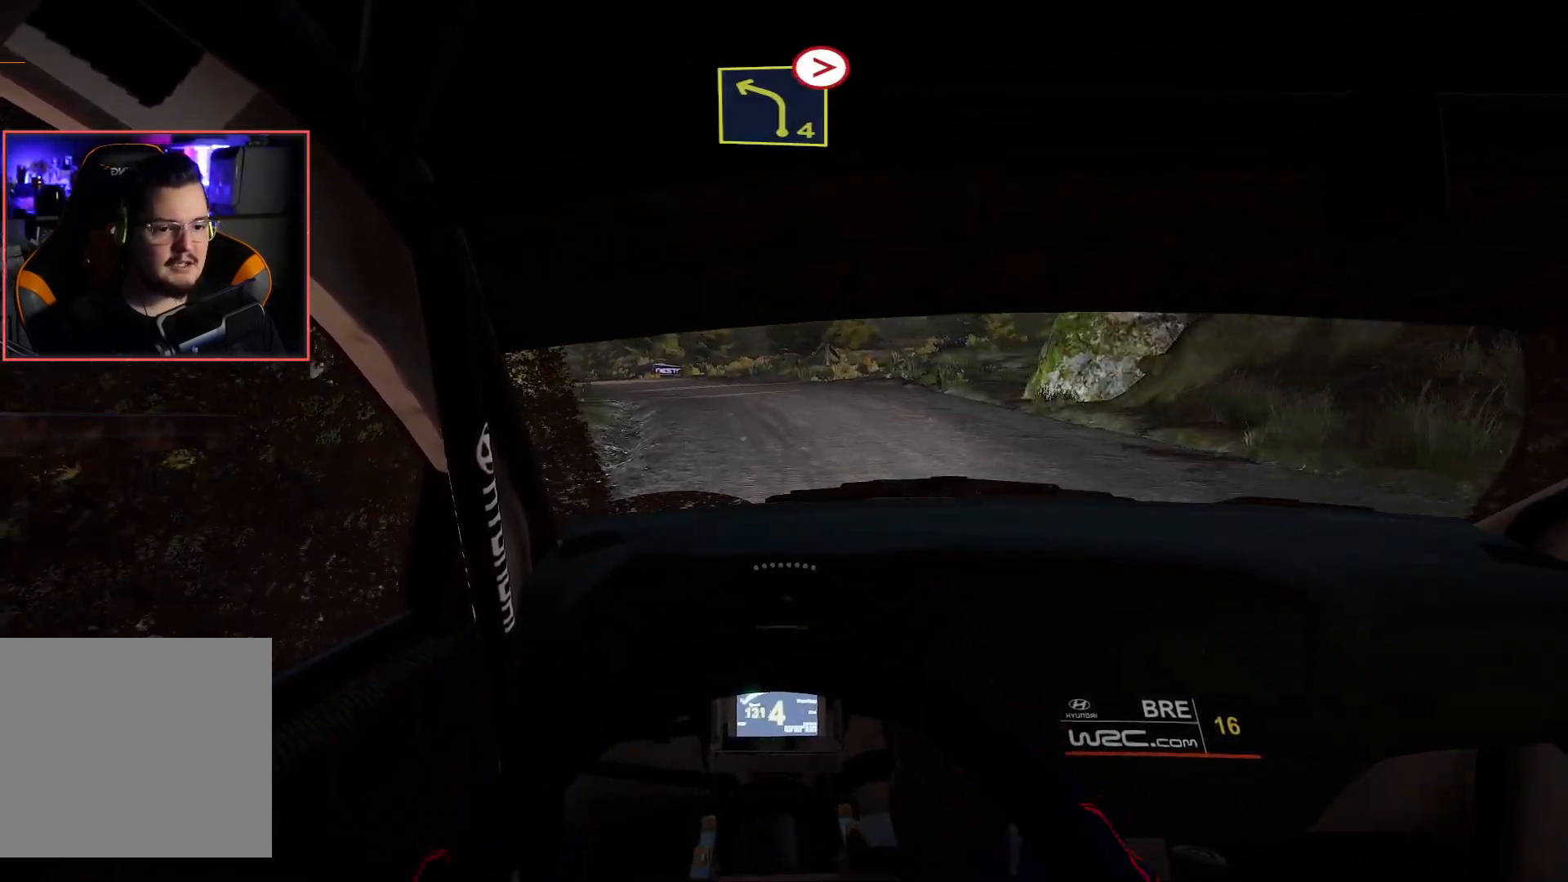
{"buttons": ["L2"], "left_stick": "left", "right_stick": "center", "events": [[150, "left_stick", "left"], [233, "L2", "down"], [300, "R2", "up"]]}
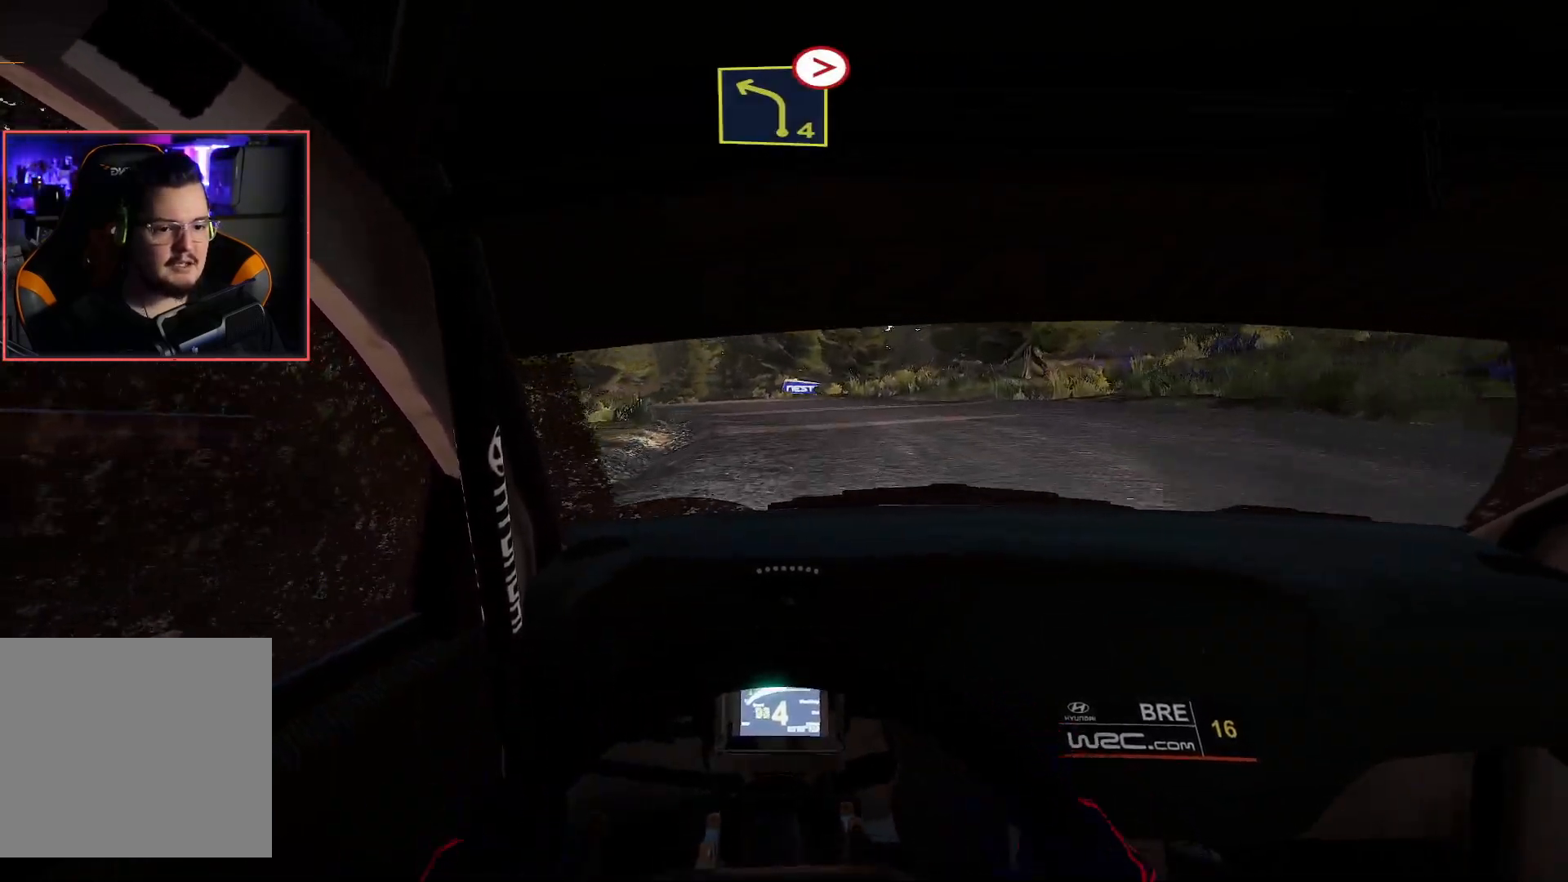
{"buttons": ["R2"], "left_stick": "center", "right_stick": "center", "events": [[17, "left_stick", "center"], [133, "L2", "up"], [133, "R2", "down"]]}
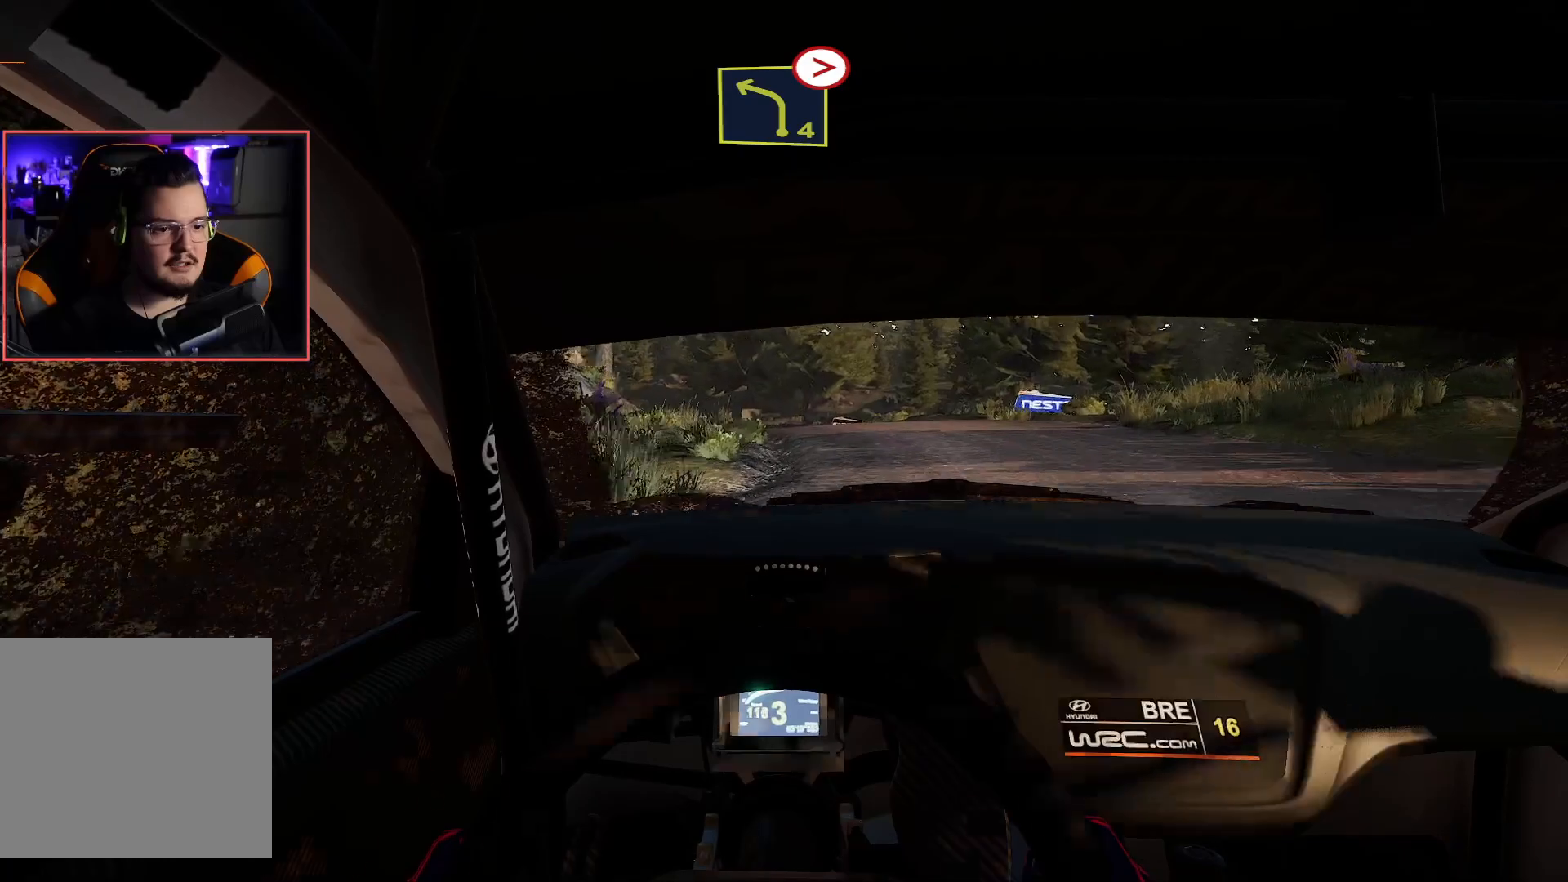
{"buttons": ["R2"], "left_stick": "center", "right_stick": "center", "events": []}
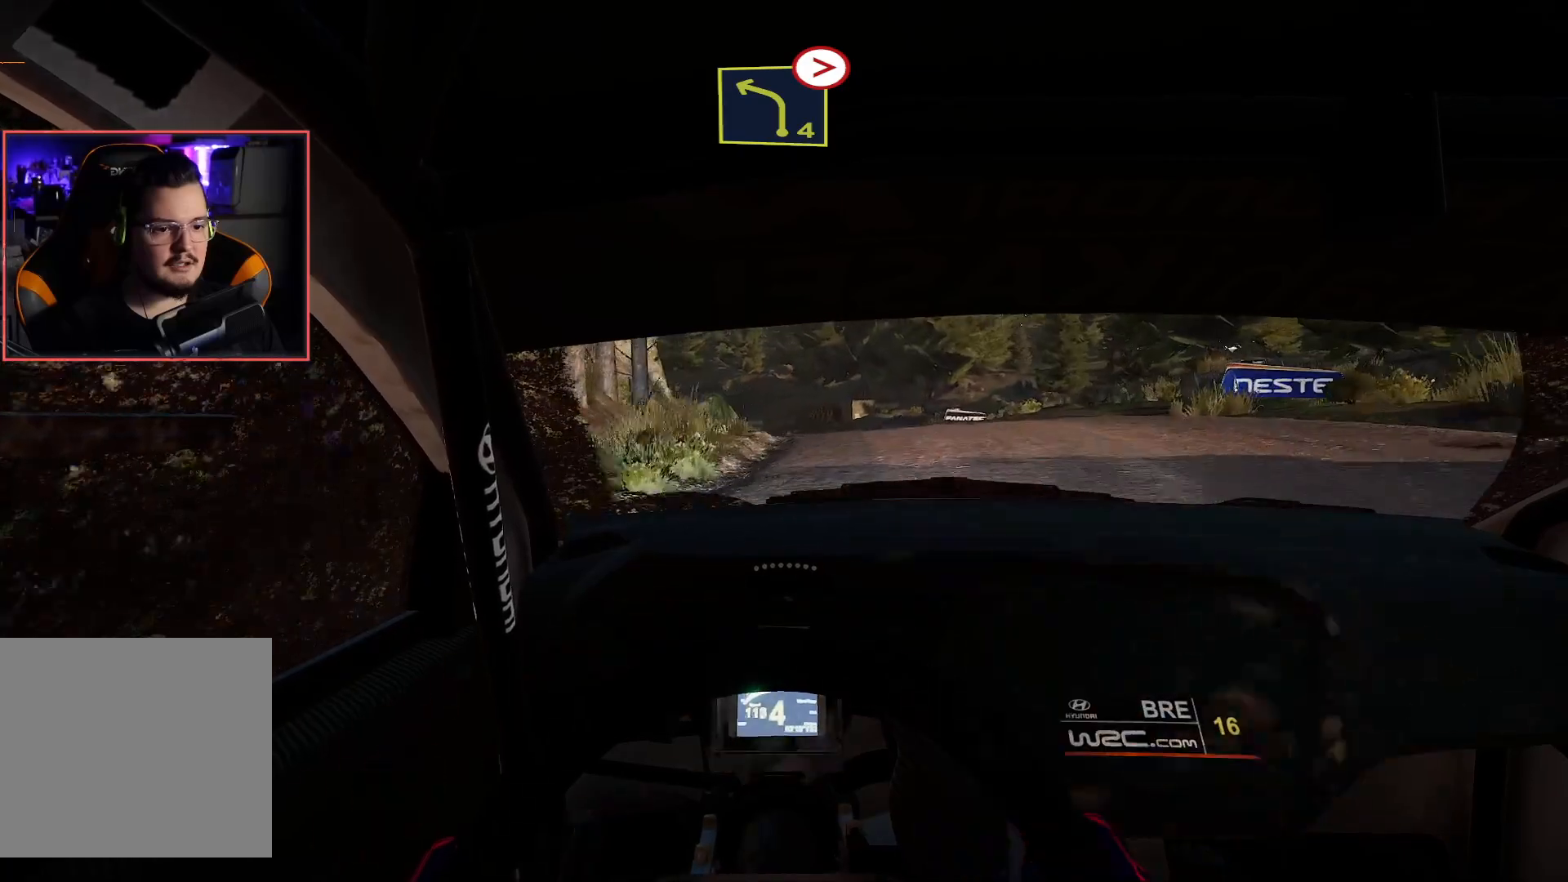
{"buttons": ["R2"], "left_stick": "center", "right_stick": "center", "events": [[50, "left_stick", "left"], [250, "left_stick", "center"]]}
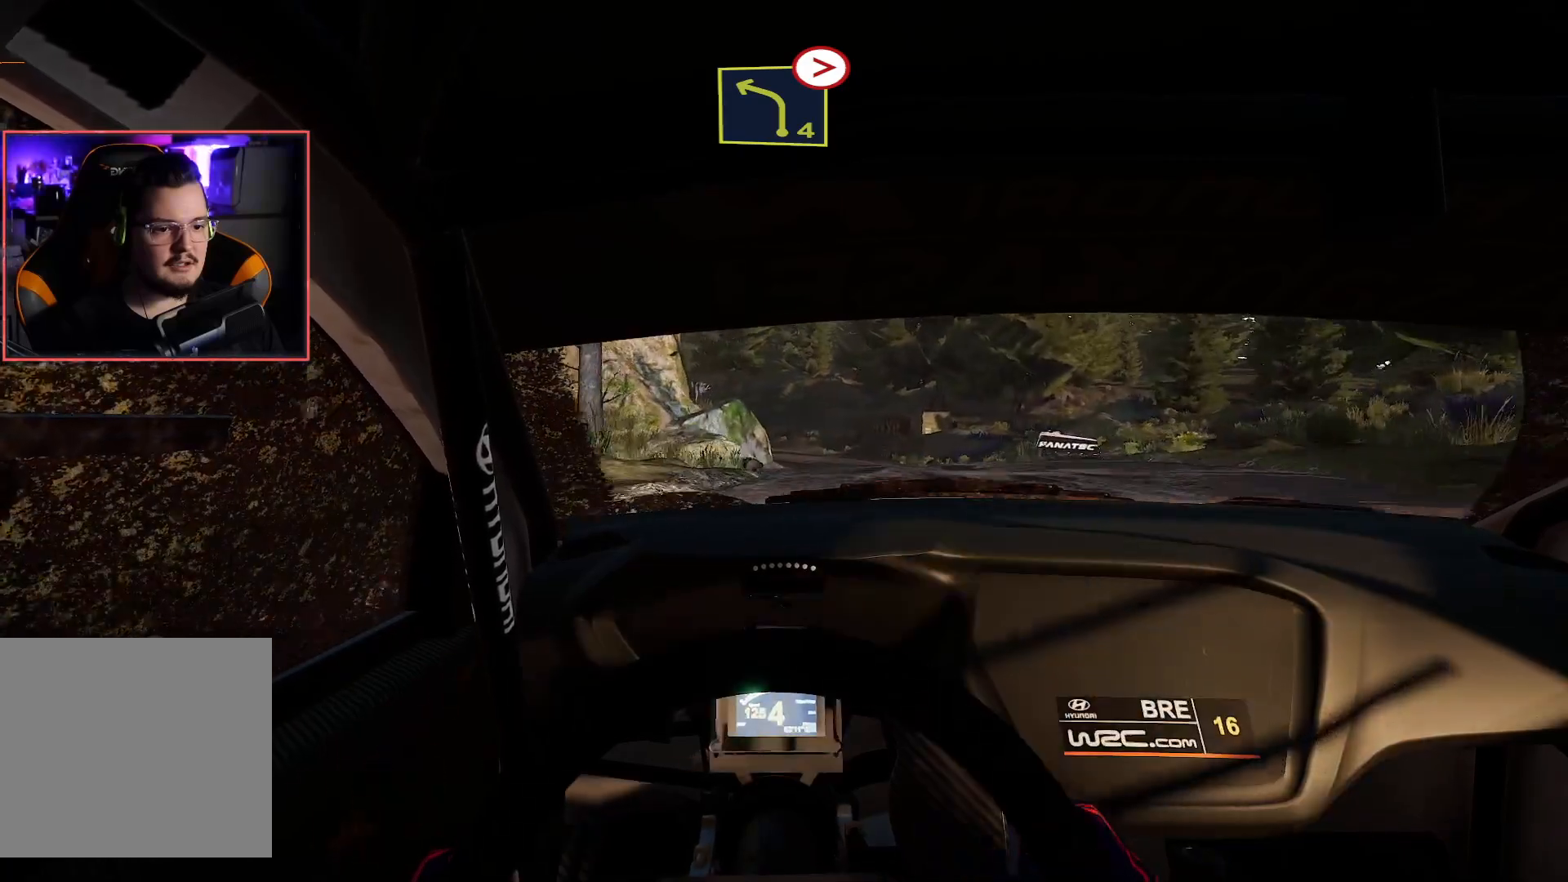
{"buttons": ["R2"], "left_stick": "center", "right_stick": "center", "events": []}